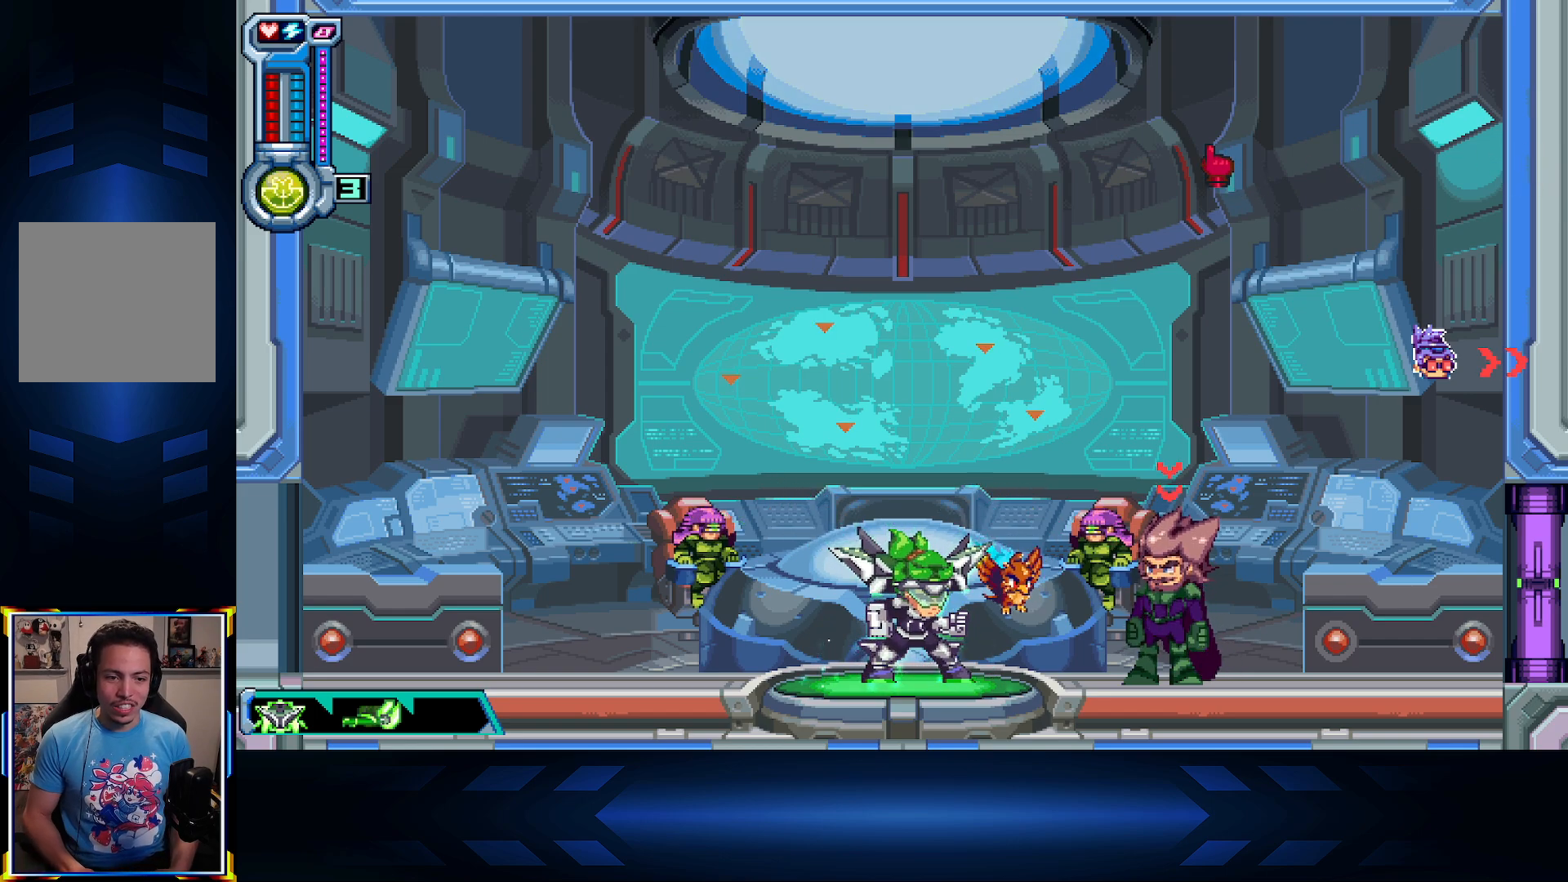
Gameplay with a controller (Xbox layout); each line is a JSON object with the inputs held at the frame after it. "events" lists button and stick changes between this image and that frame as [ms after this image, input, new state], when the widget could be followed in between.
{"buttons": [], "left_stick": "left", "right_stick": "center", "events": [[367, "left_stick", "left"]]}
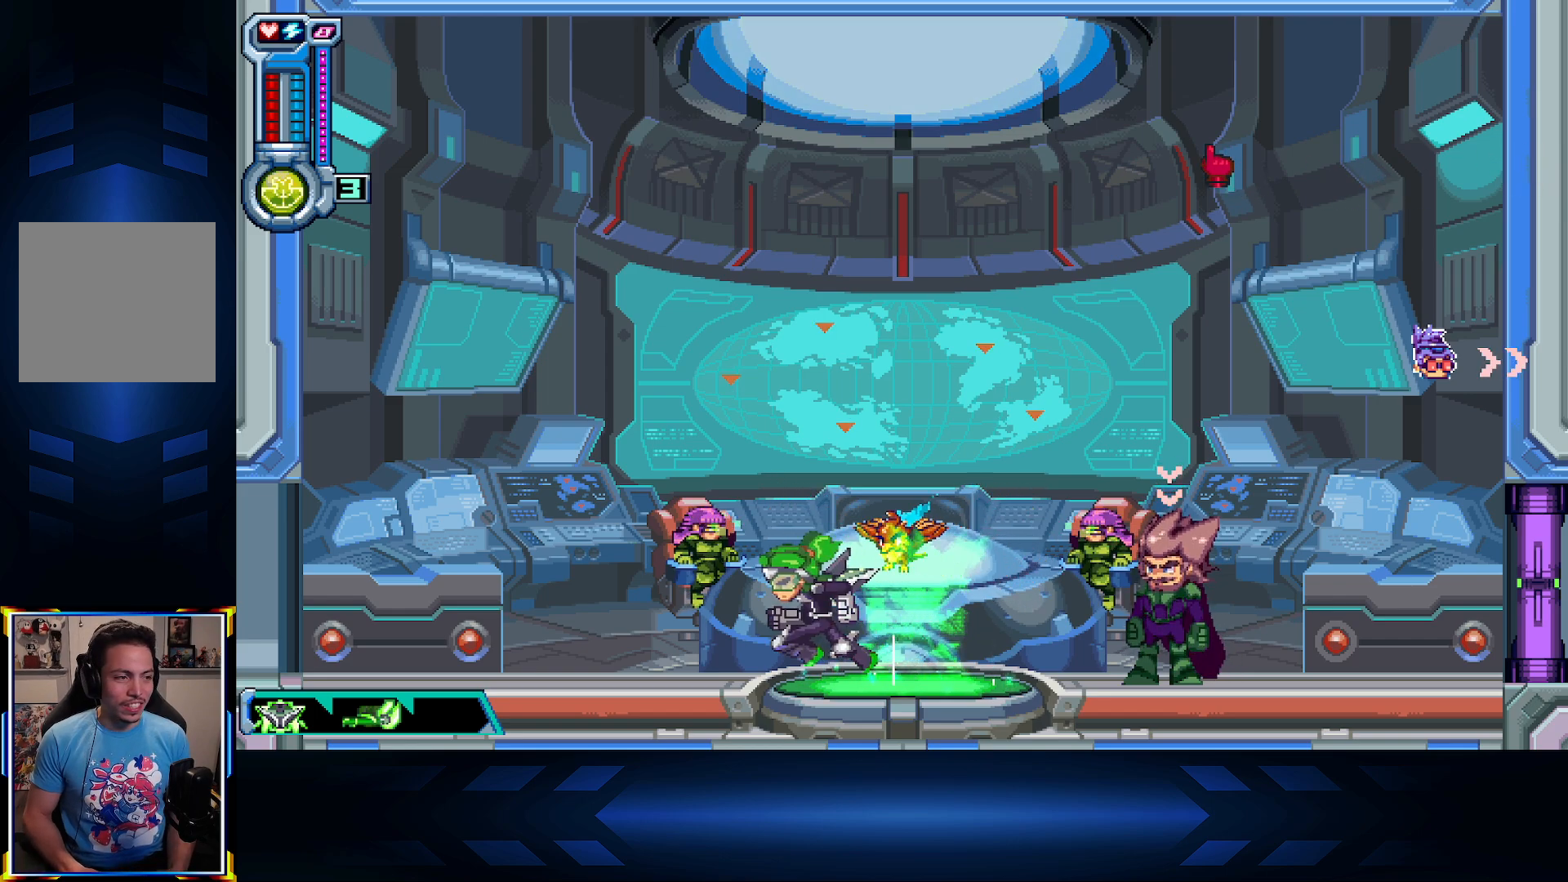
{"buttons": [], "left_stick": "right", "right_stick": "center", "events": [[150, "left_stick", "down"], [233, "left_stick", "right"]]}
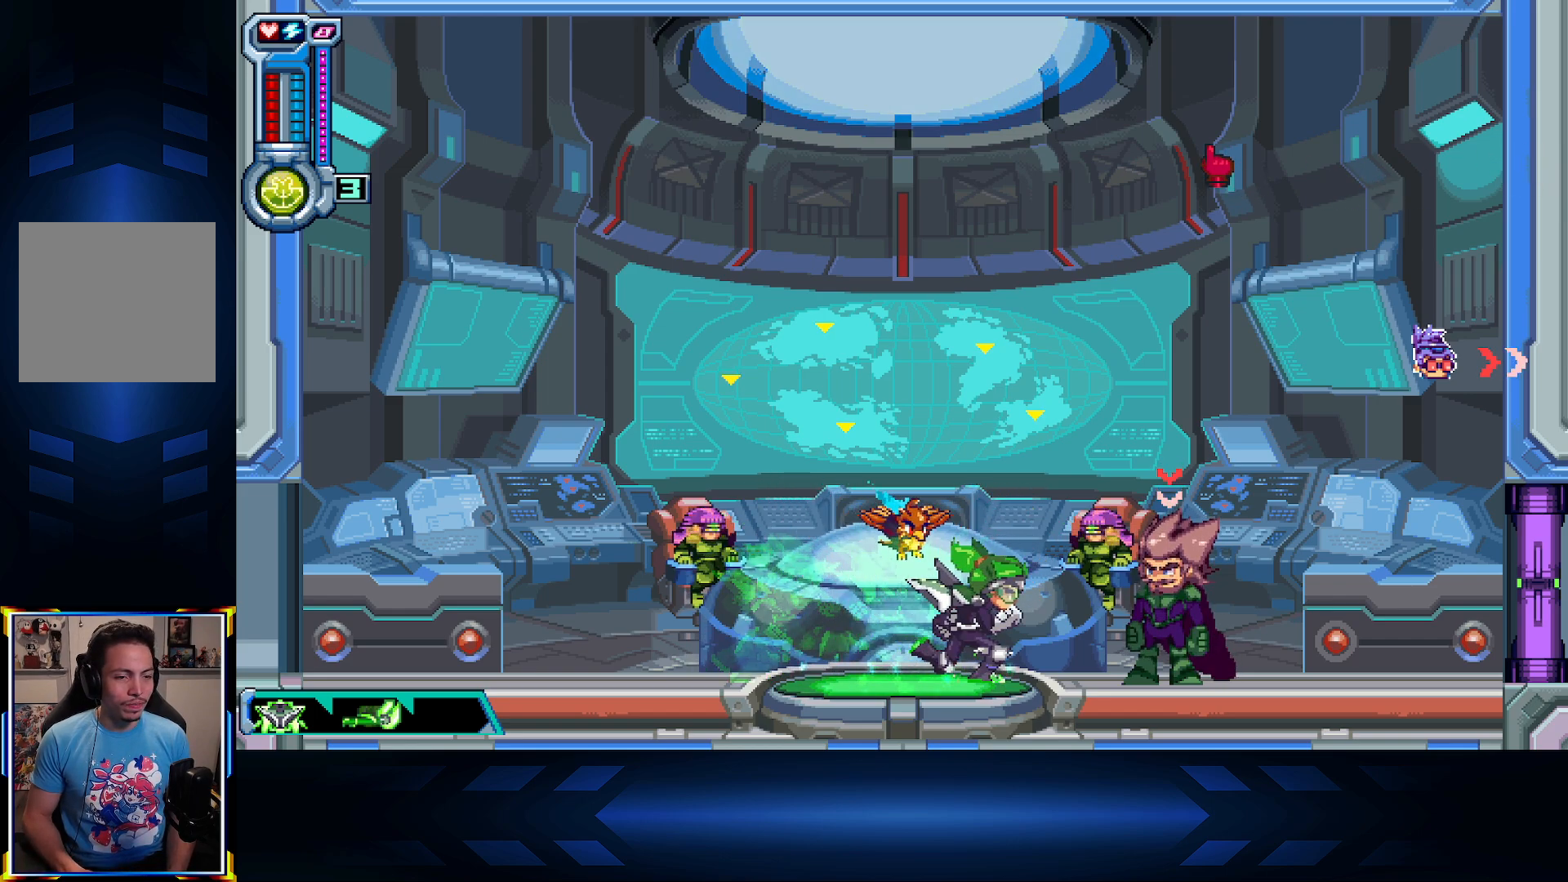
{"buttons": ["A"], "left_stick": "left", "right_stick": "center", "events": [[367, "left_stick", "left"], [433, "A", "down"]]}
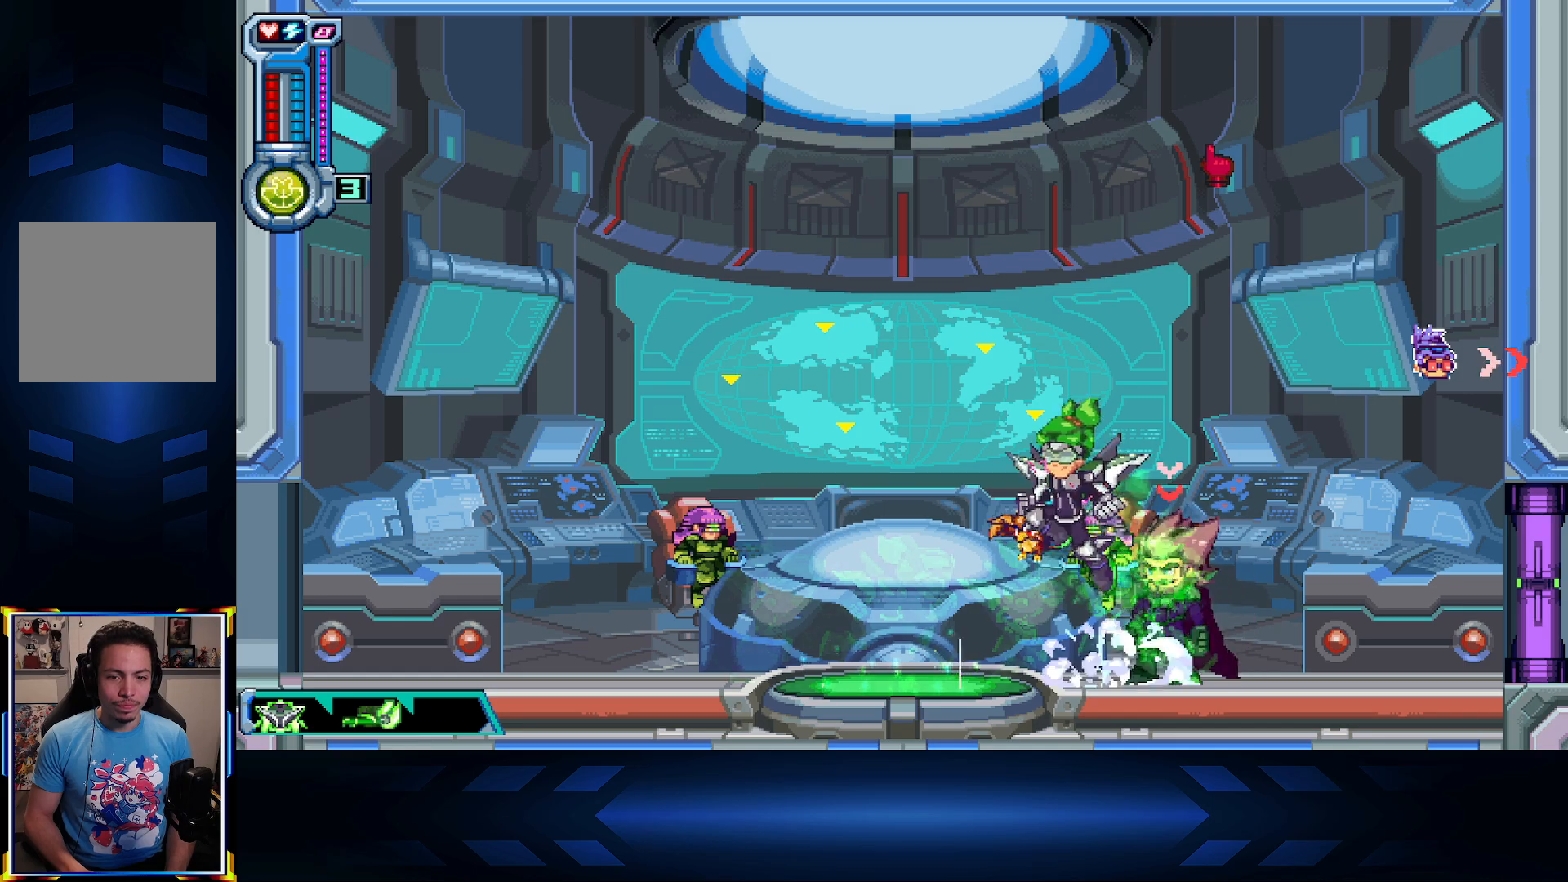
{"buttons": [], "left_stick": "left", "right_stick": "center", "events": [[267, "A", "up"], [300, "B", "down"], [483, "B", "up"]]}
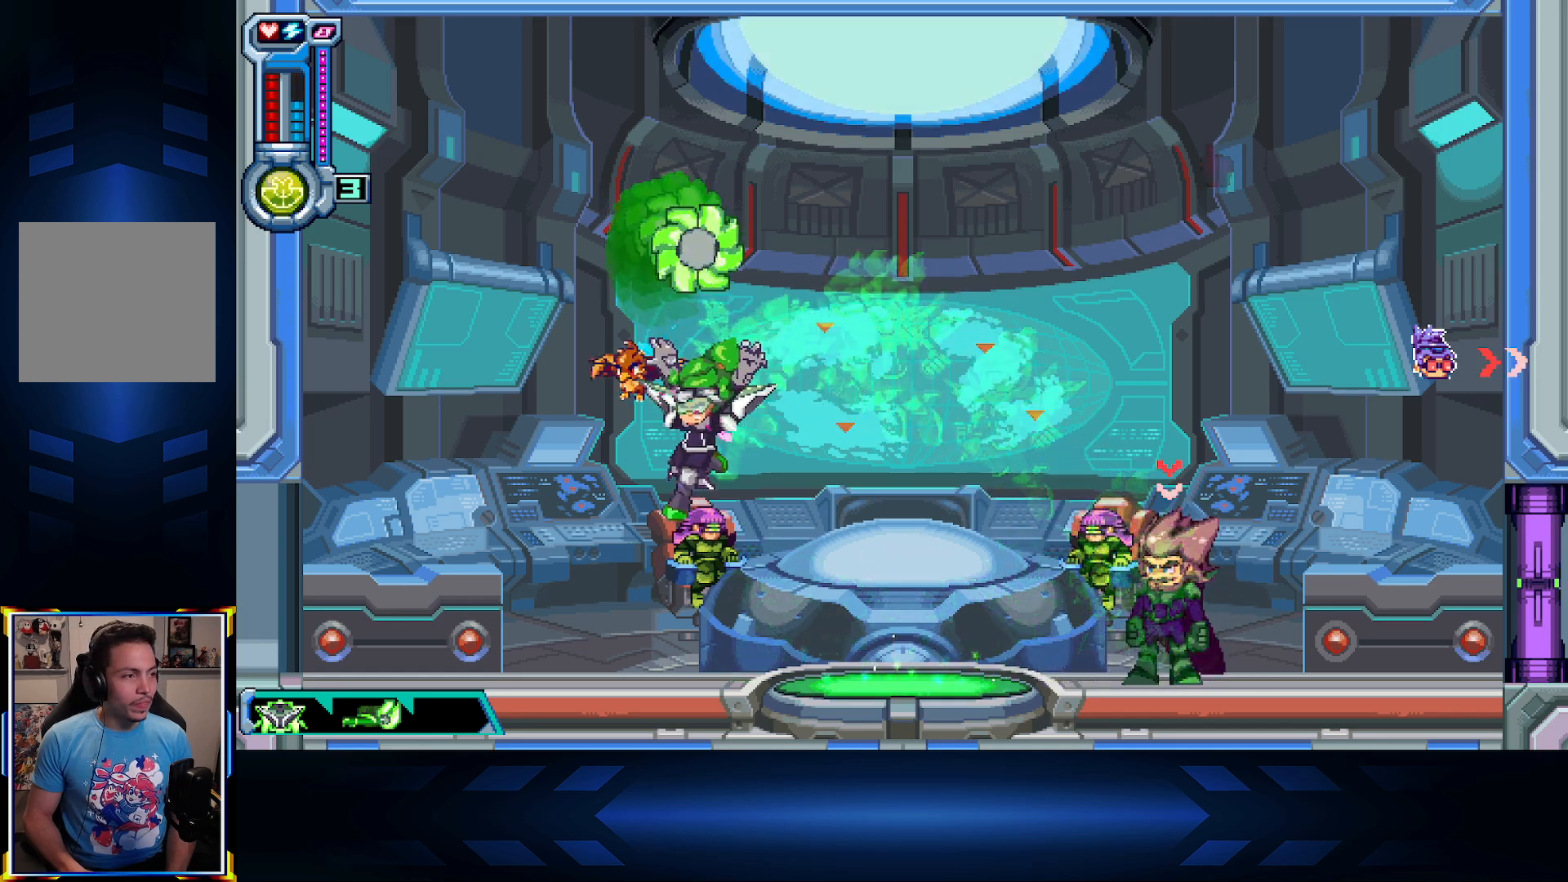
{"buttons": ["R2"], "left_stick": "right", "right_stick": "center", "events": [[200, "left_stick", "right"], [333, "R2", "down"]]}
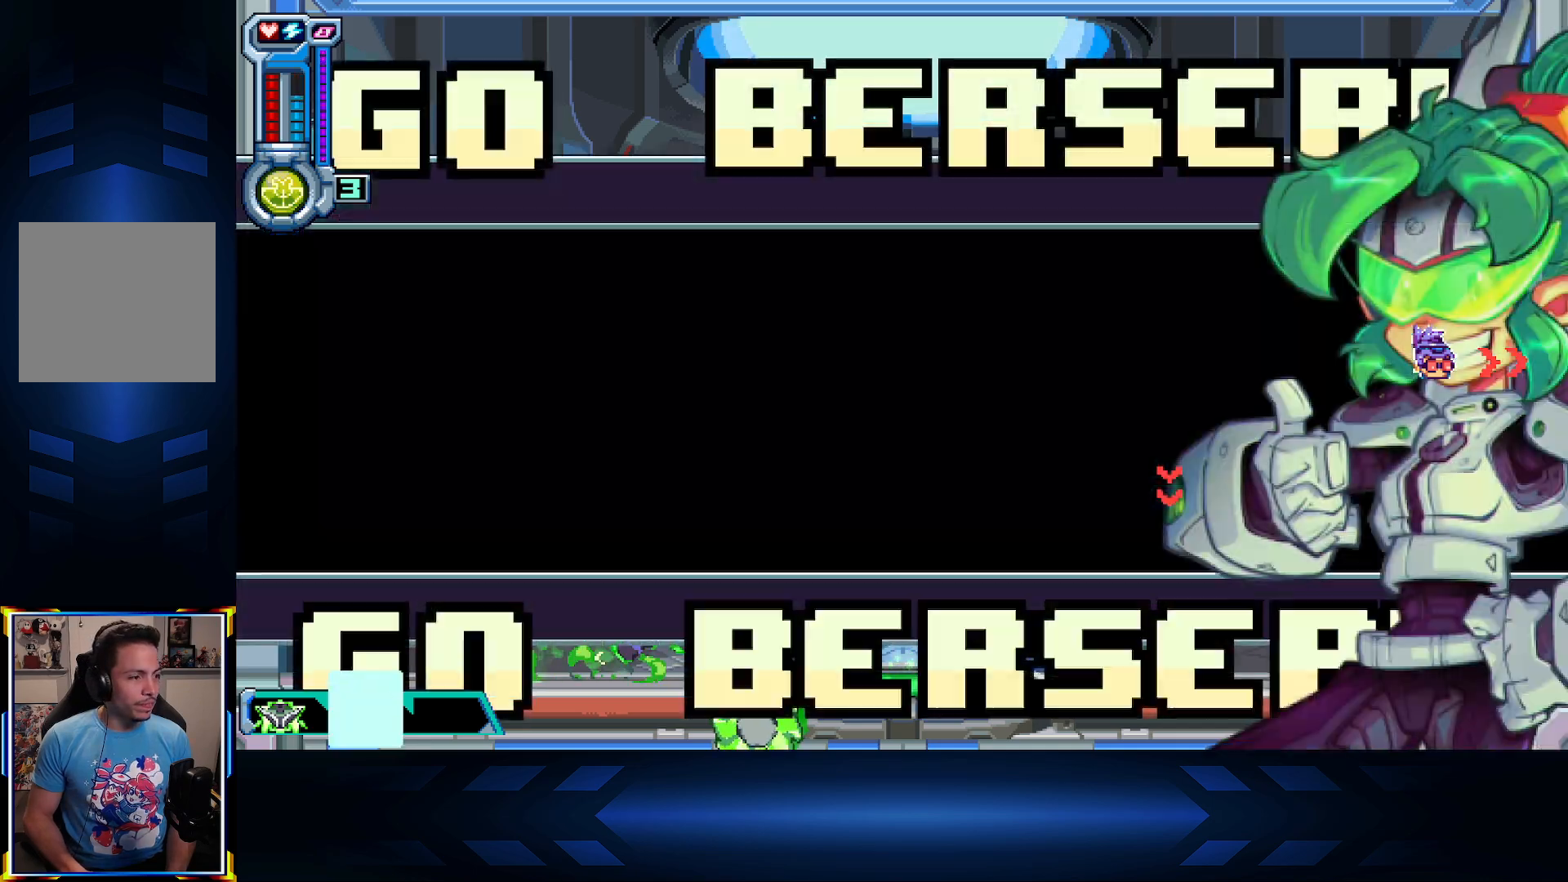
{"buttons": [], "left_stick": "center", "right_stick": "center", "events": [[117, "R2", "up"], [300, "left_stick", "center"]]}
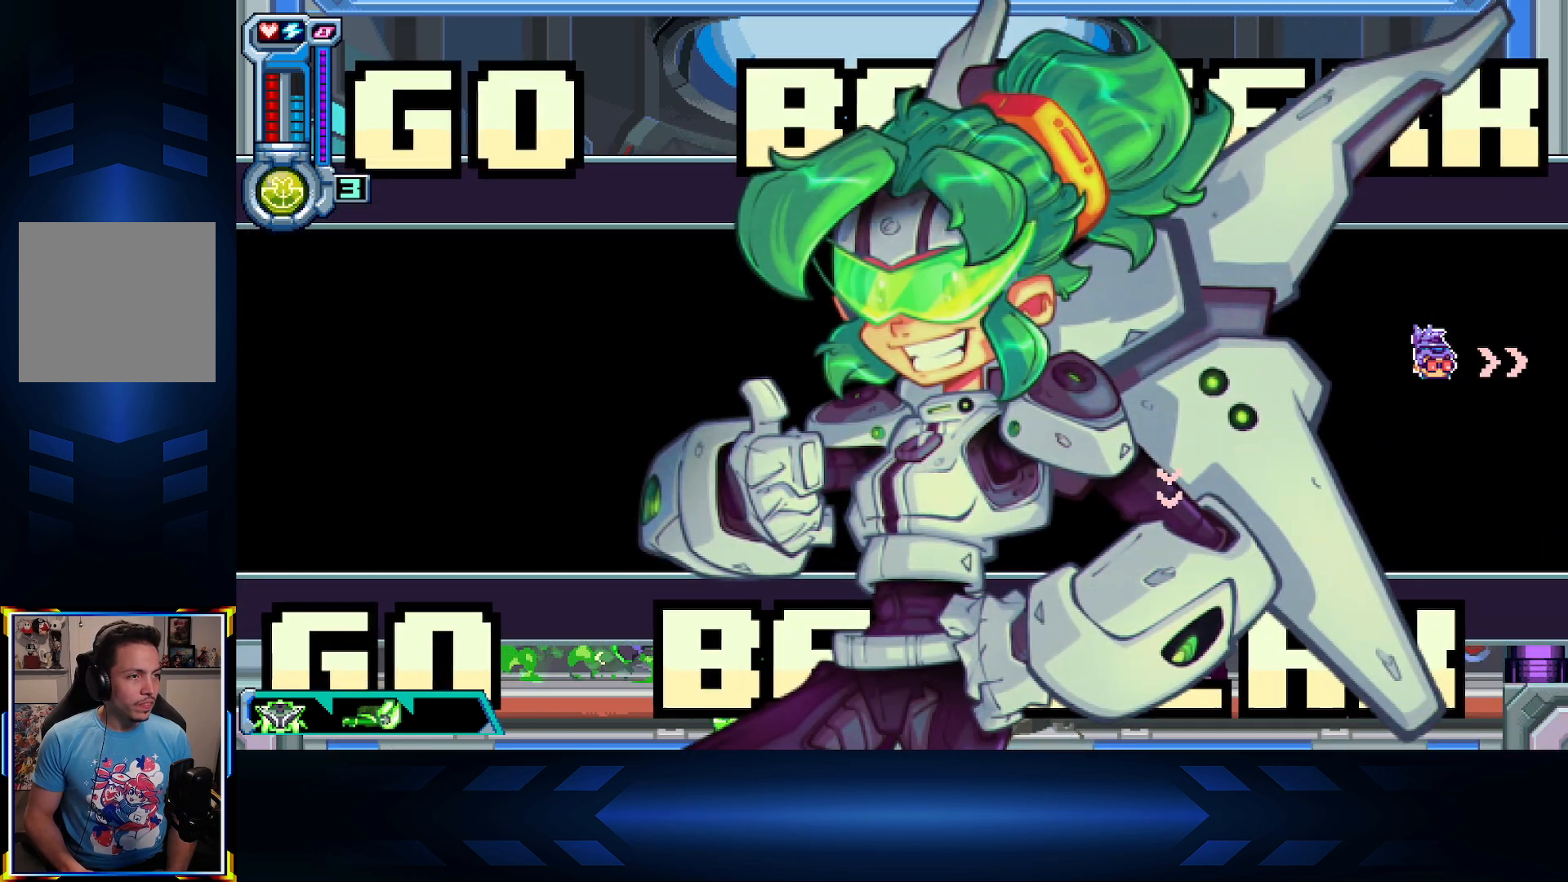
{"buttons": [], "left_stick": "right", "right_stick": "center", "events": [[250, "left_stick", "right"]]}
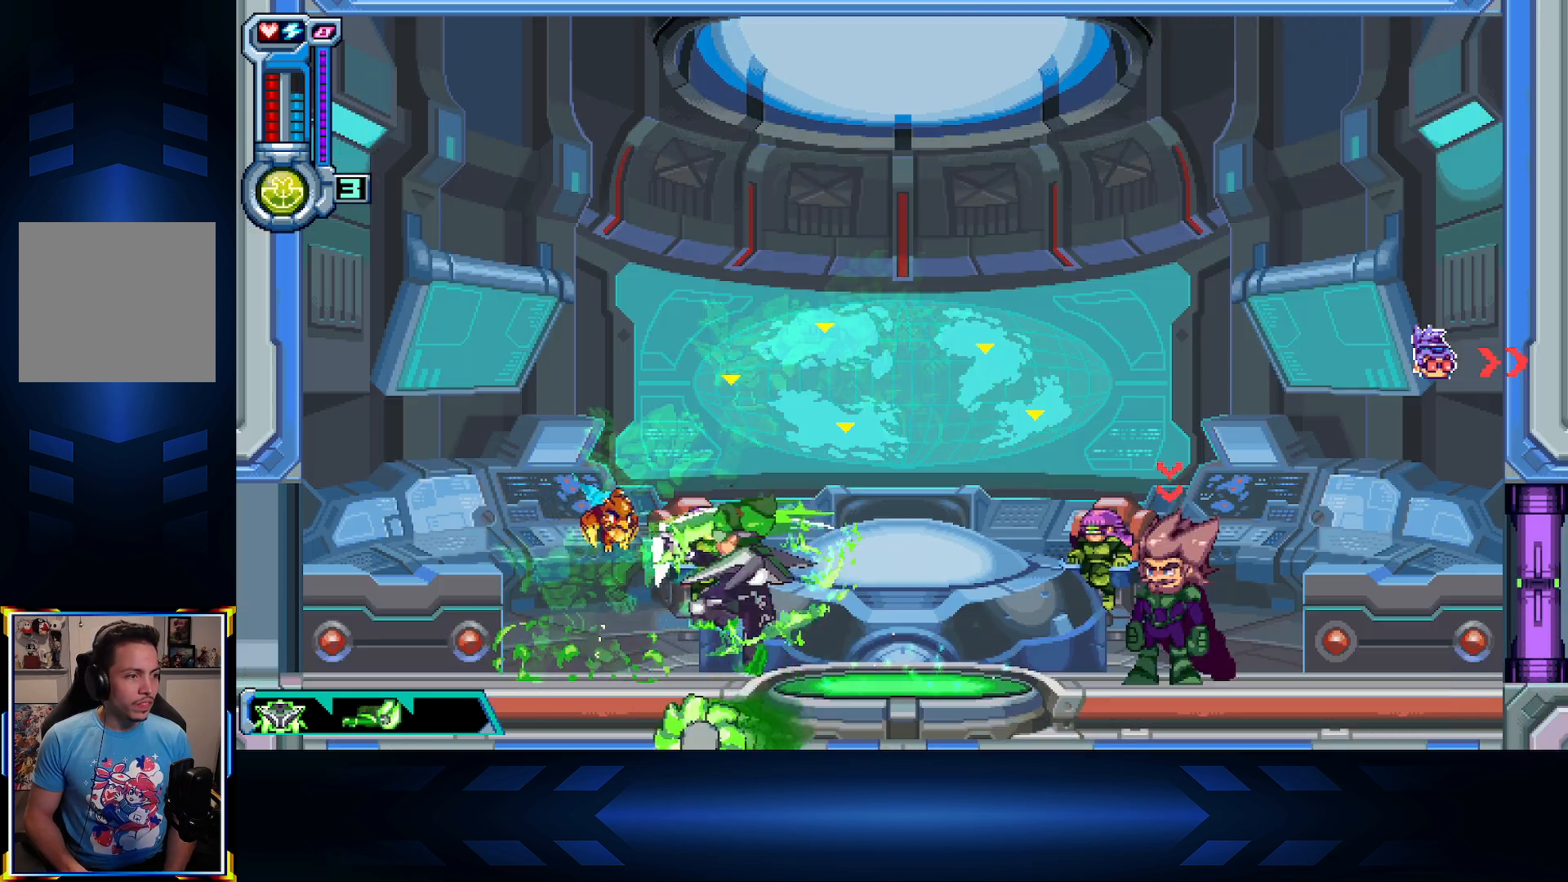
{"buttons": [], "left_stick": "right", "right_stick": "center", "events": []}
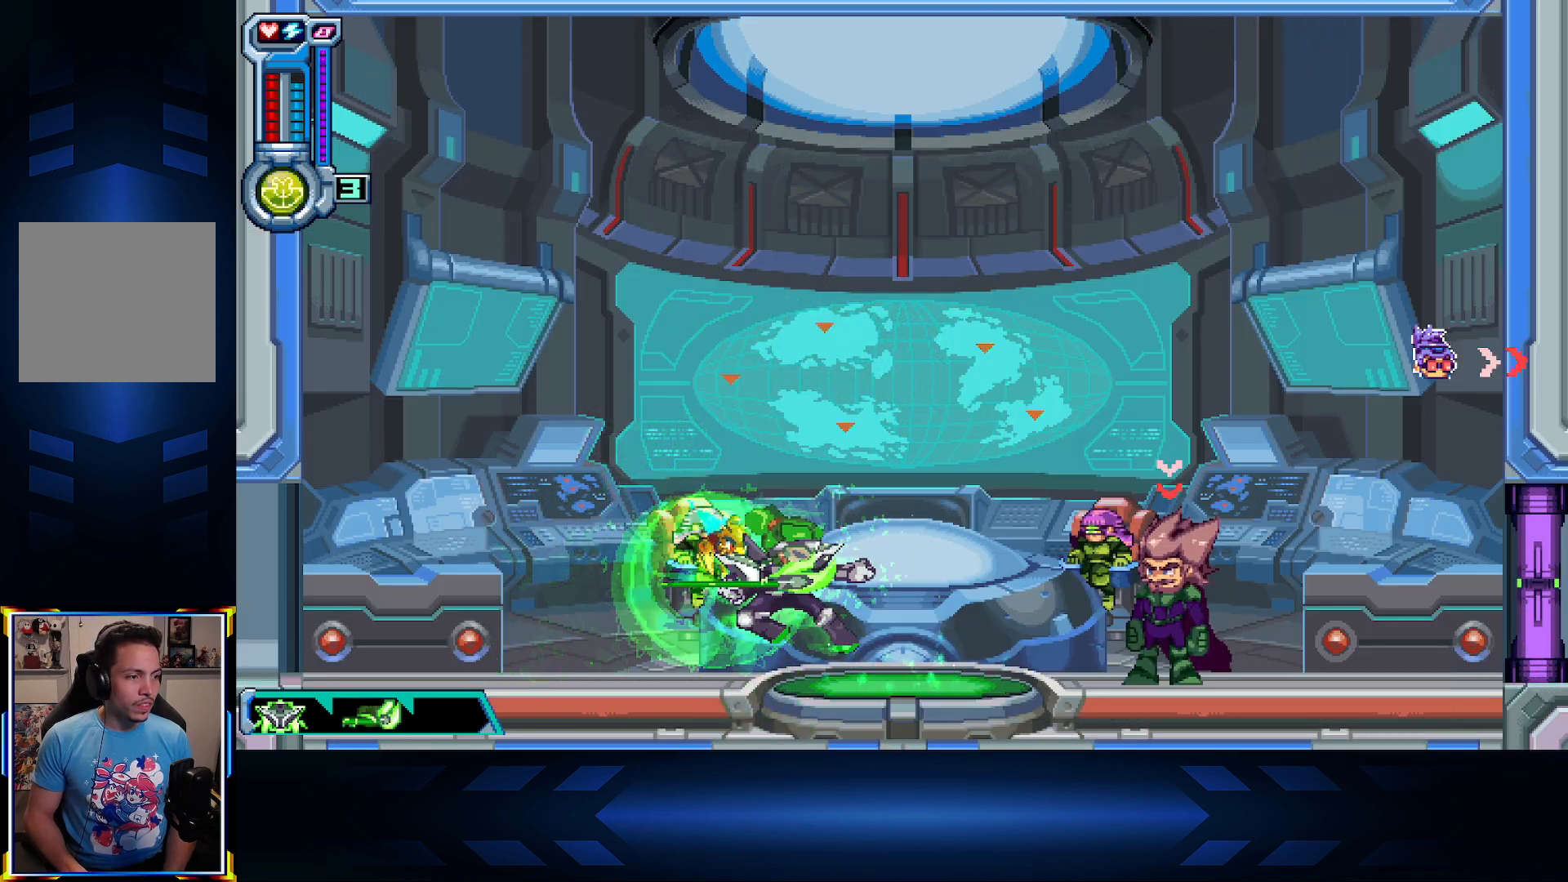
{"buttons": [], "left_stick": "up-right", "right_stick": "center", "events": [[200, "left_stick", "up-right"]]}
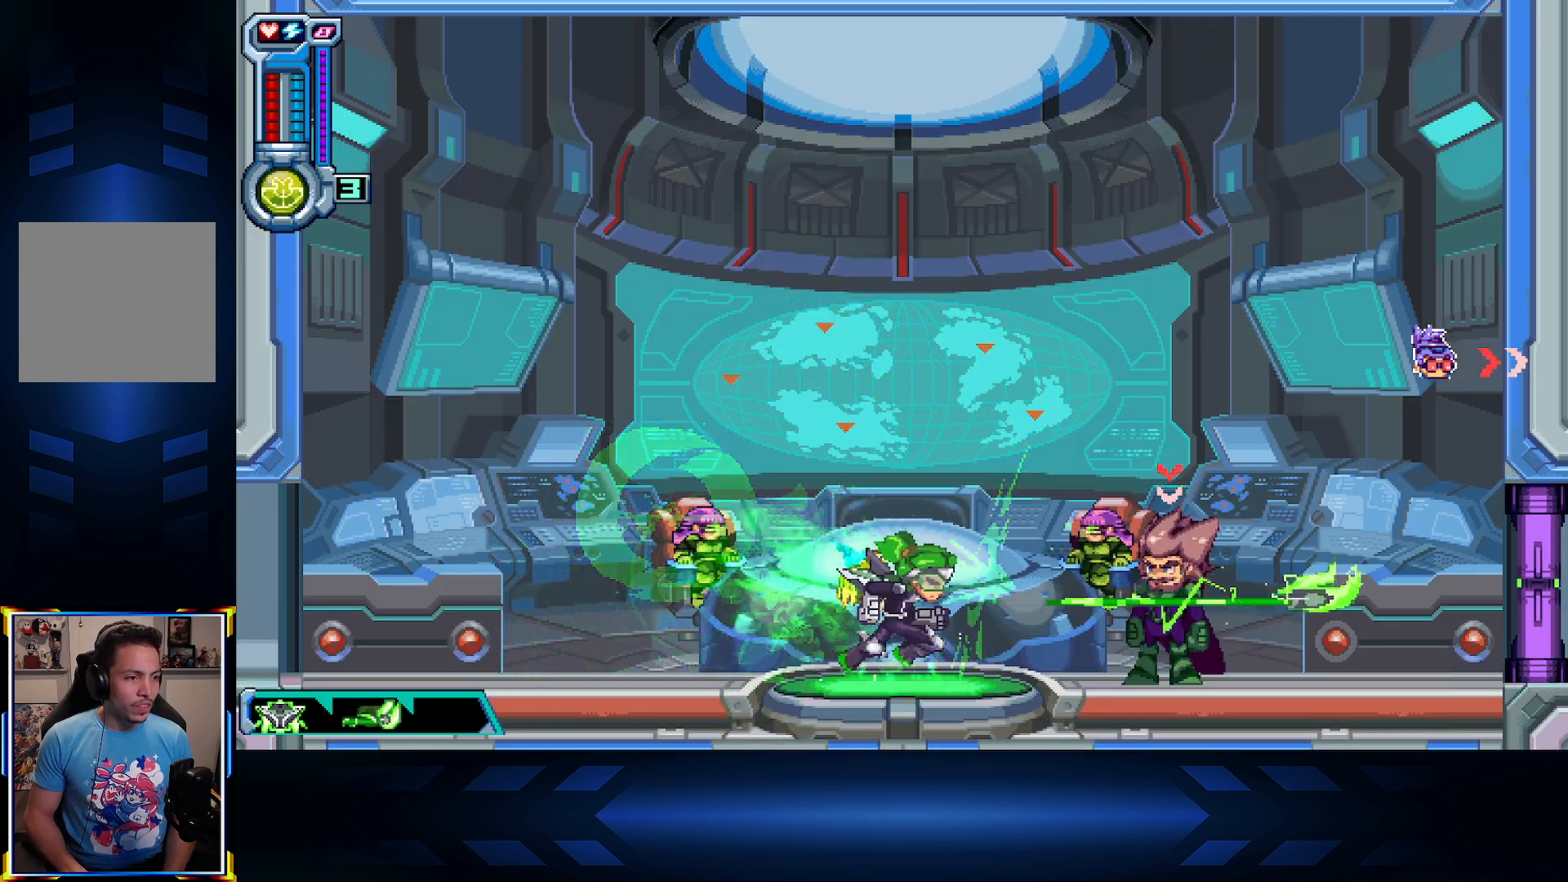
{"buttons": ["A"], "left_stick": "up-right", "right_stick": "center", "events": [[133, "A", "down"]]}
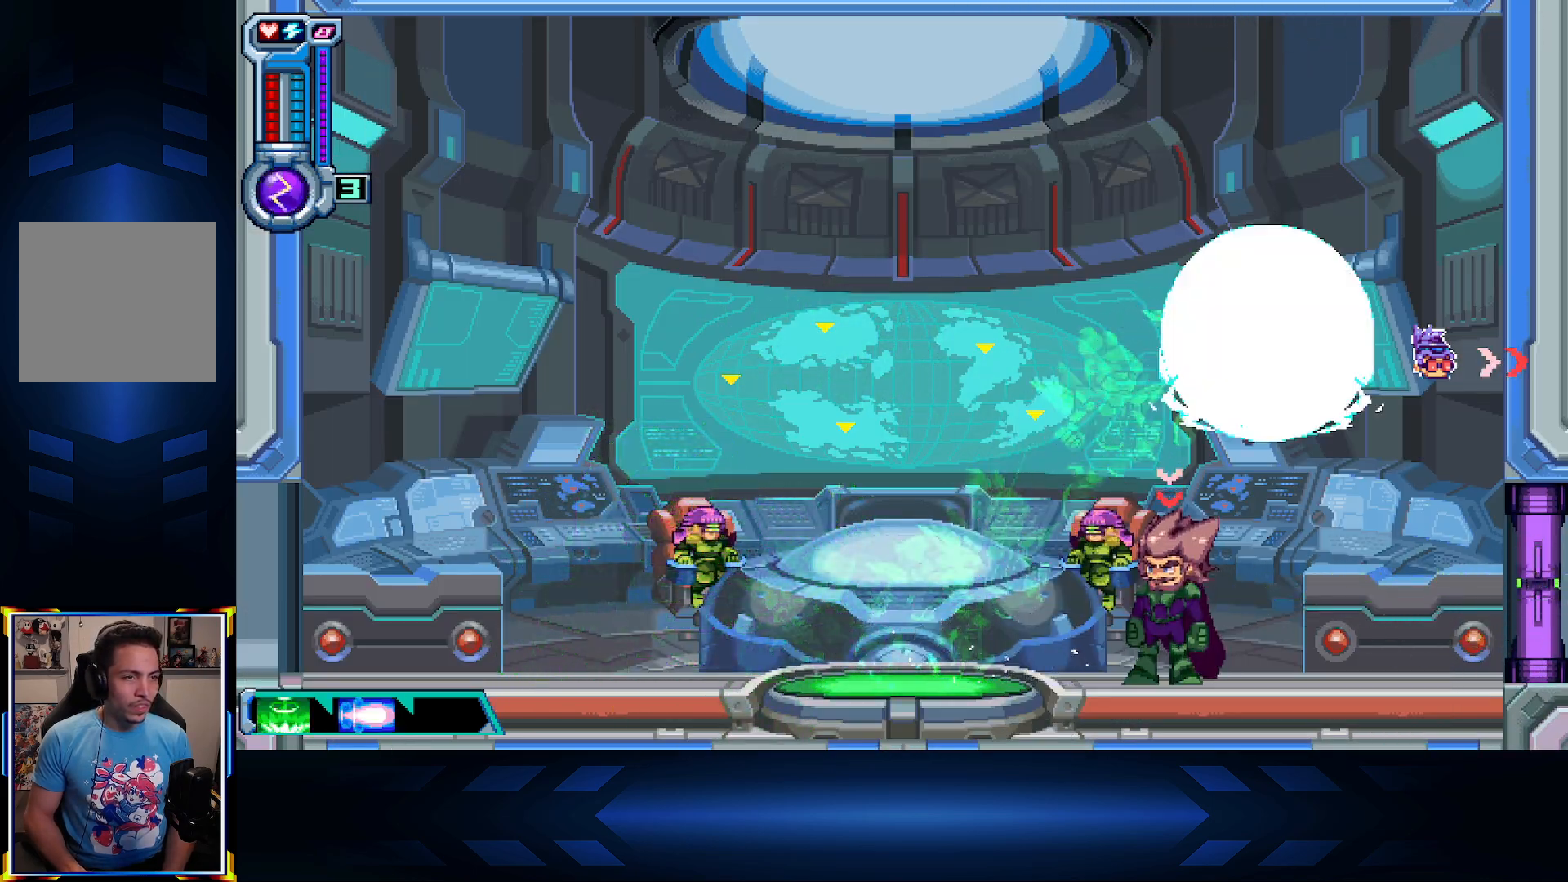
{"buttons": [], "left_stick": "up-left", "right_stick": "center", "events": [[17, "R1", "down"], [217, "left_stick", "up-left"], [250, "A", "up"], [250, "R1", "up"]]}
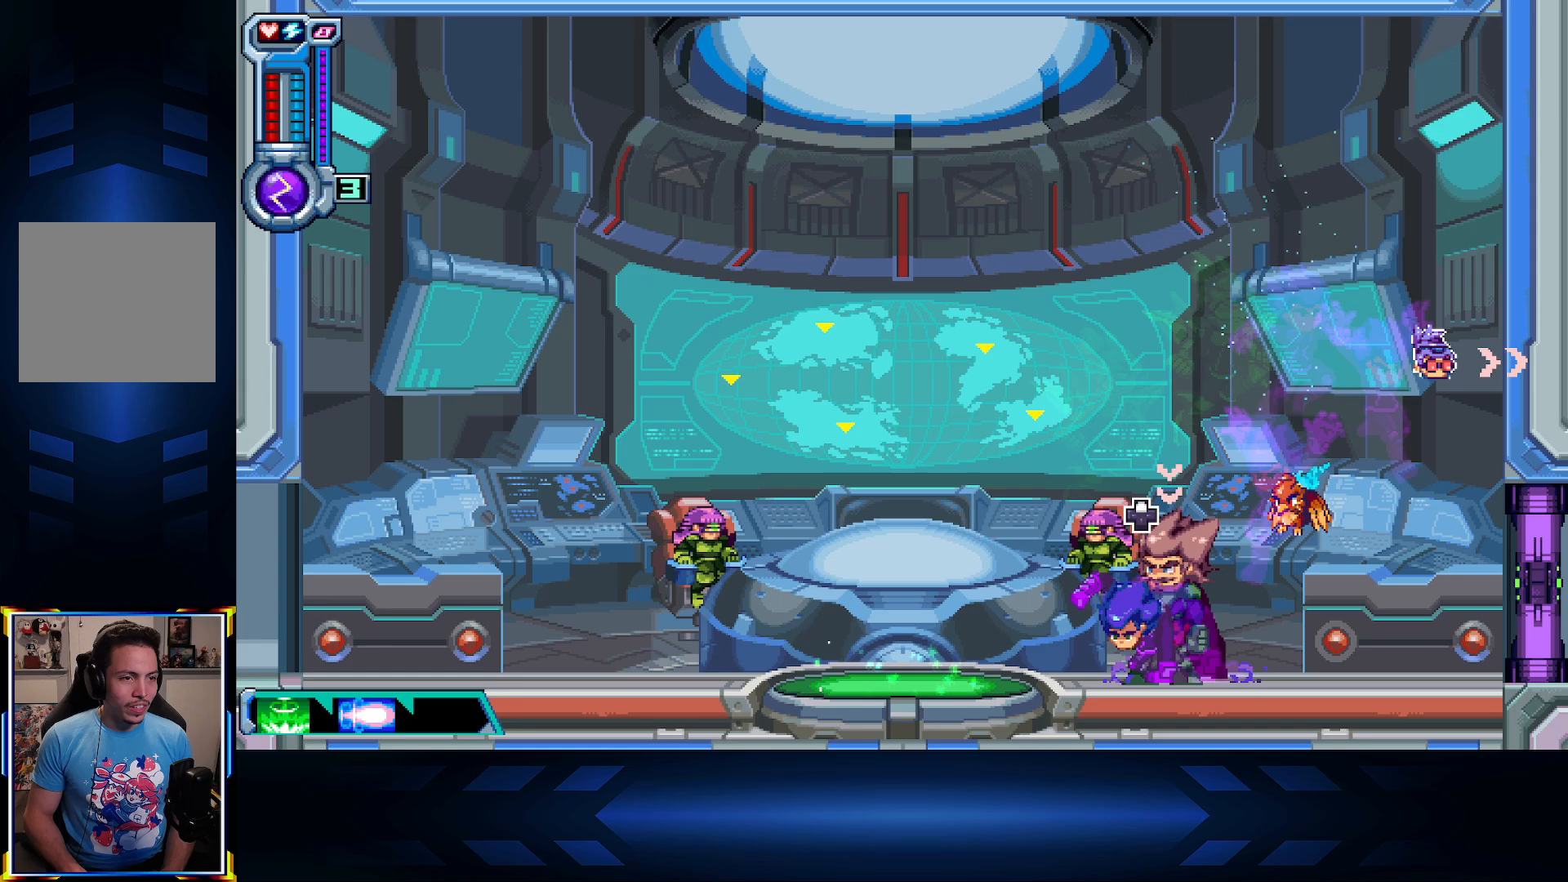
{"buttons": ["A", "L1"], "left_stick": "up-left", "right_stick": "center", "events": [[17, "A", "down"], [383, "L1", "down"]]}
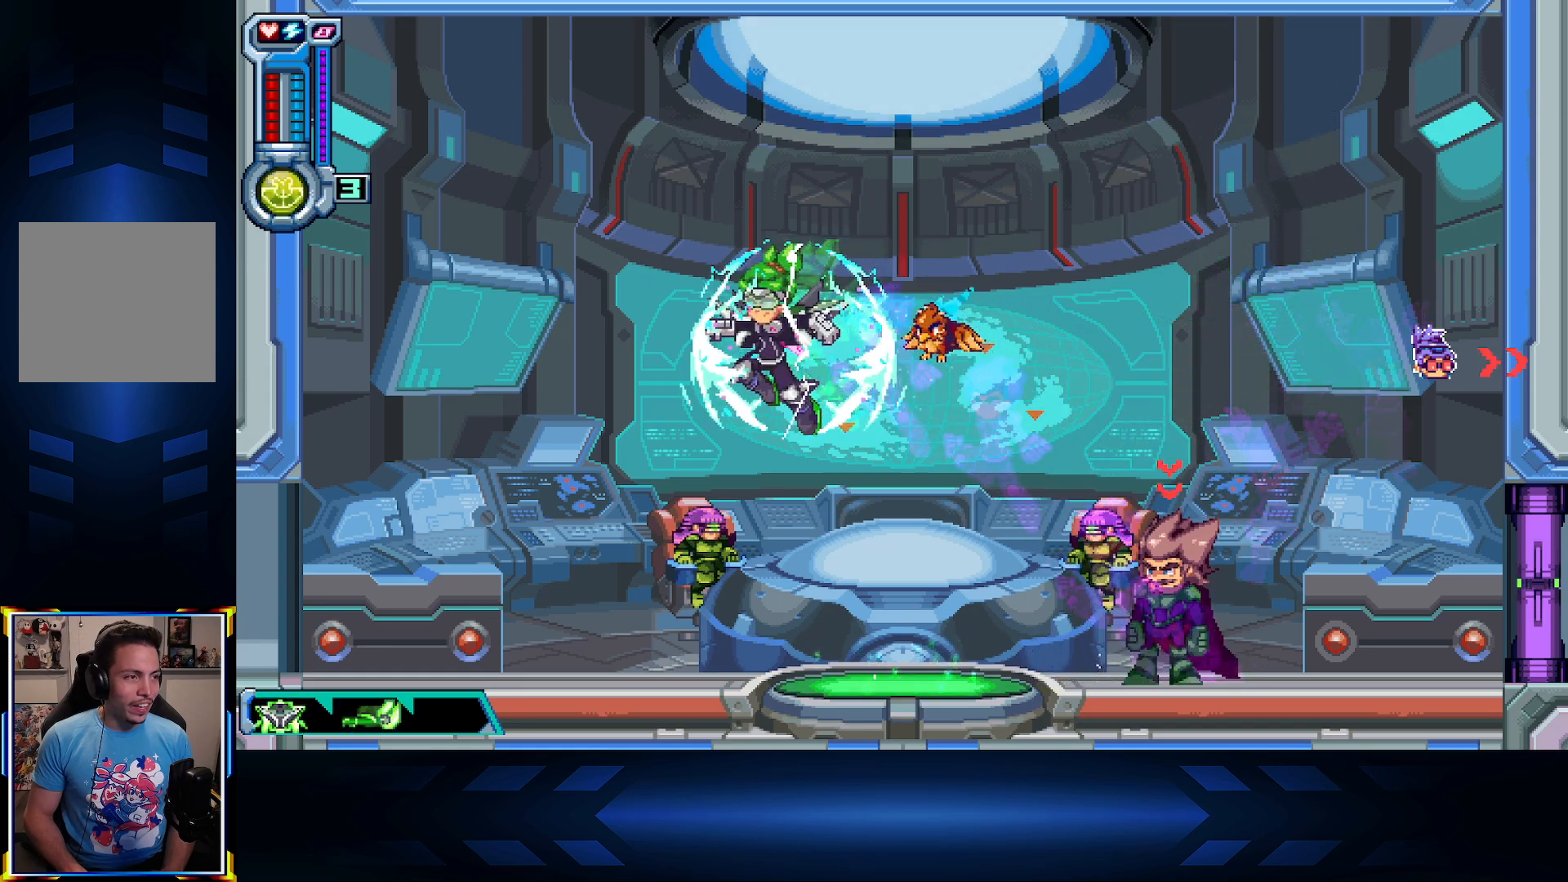
{"buttons": [], "left_stick": "right", "right_stick": "center", "events": [[33, "A", "up"], [67, "L1", "up"], [200, "X", "down"], [300, "left_stick", "right"], [400, "X", "up"]]}
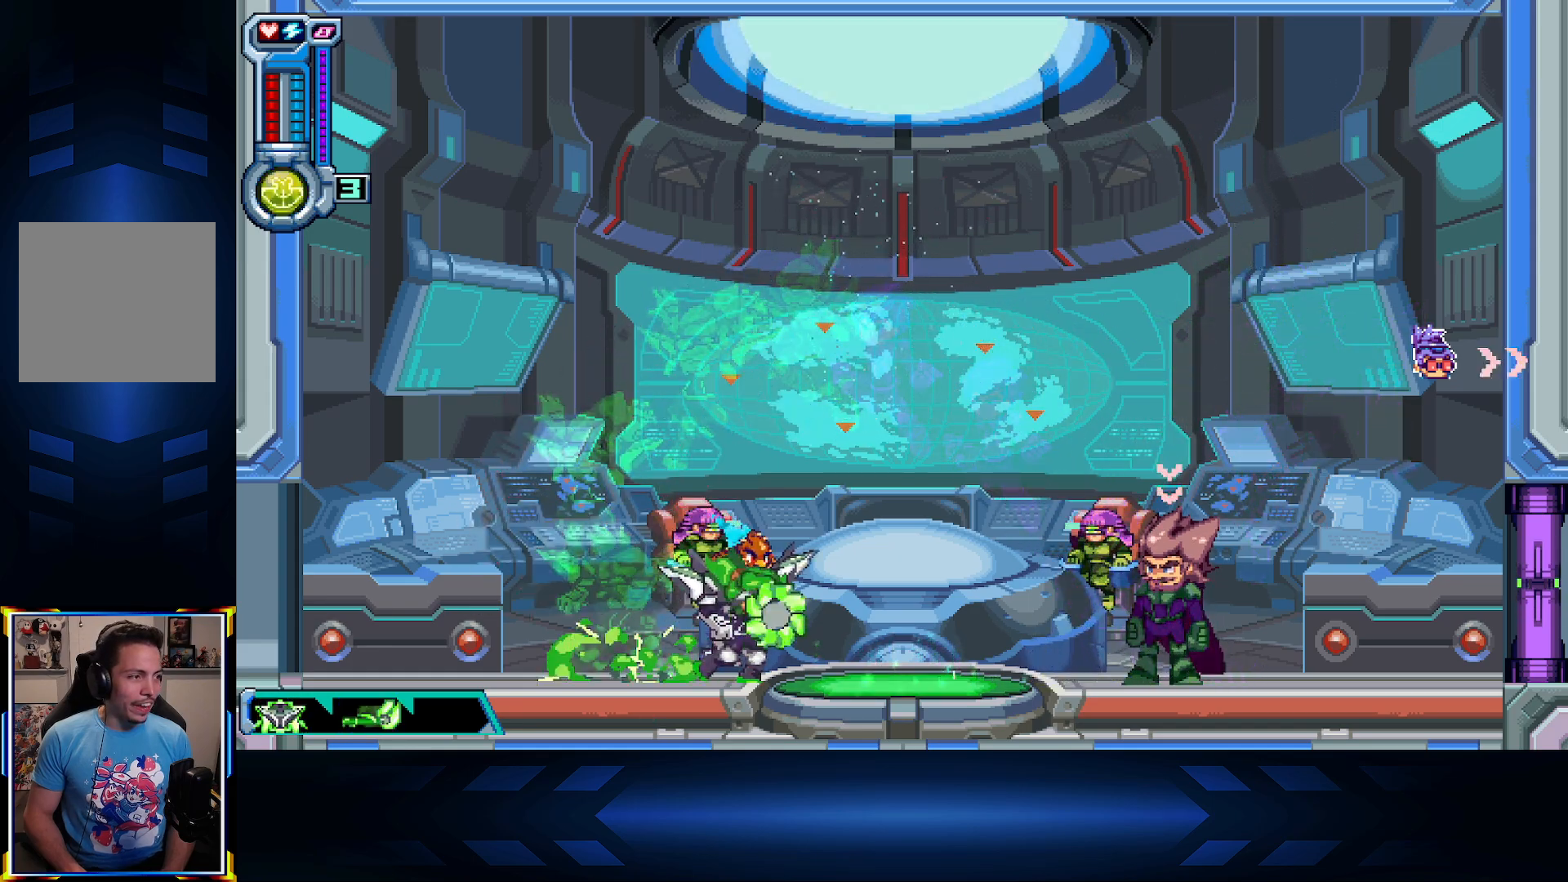
{"buttons": [], "left_stick": "right", "right_stick": "center", "events": [[233, "R1", "down"], [367, "R1", "up"]]}
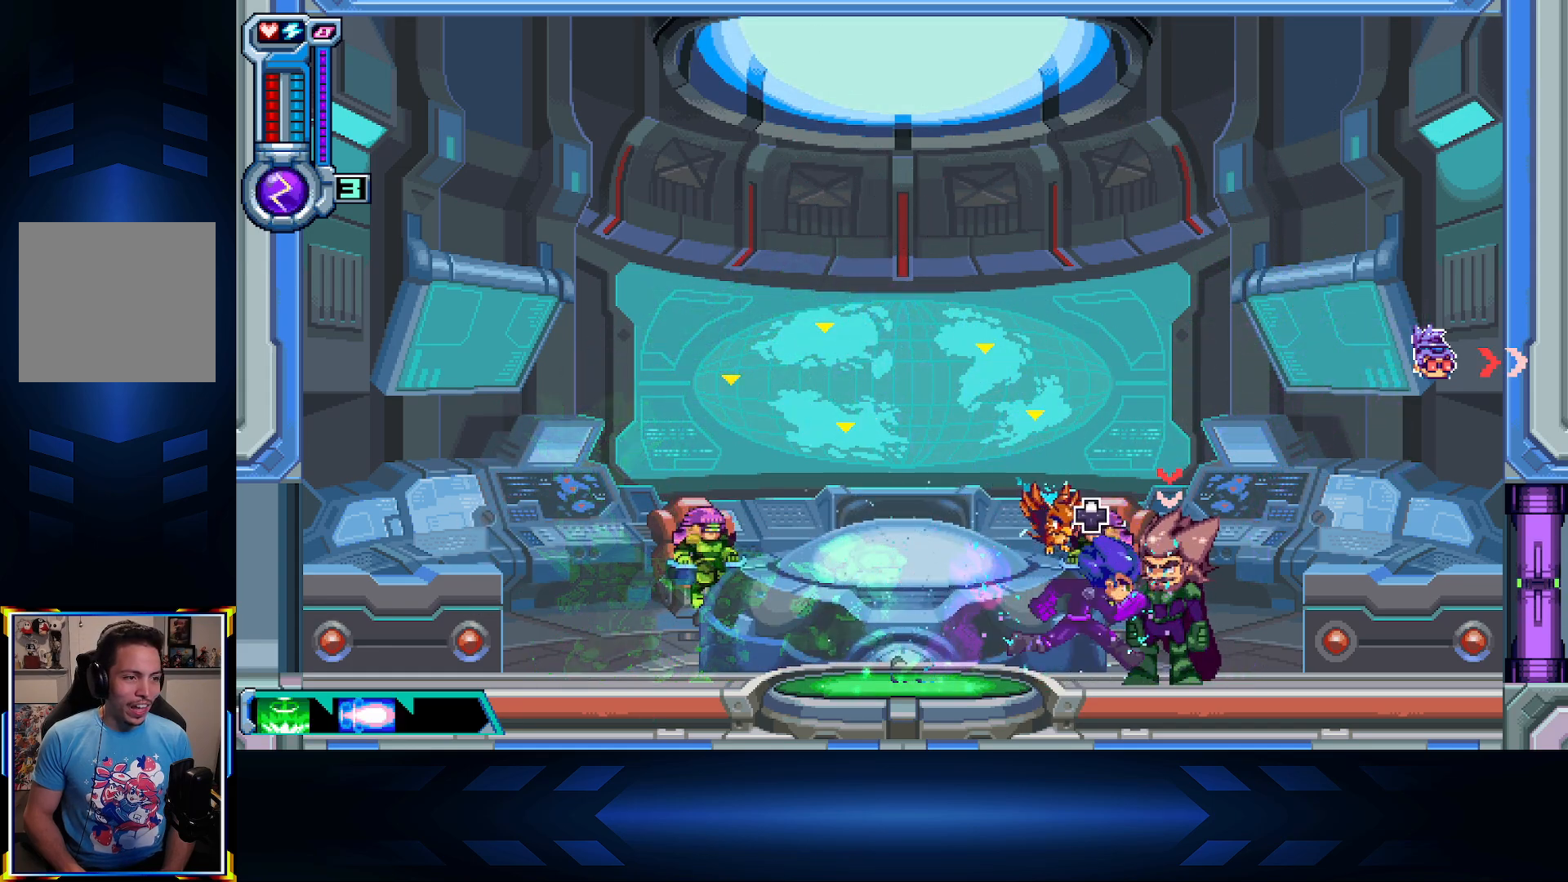
{"buttons": [], "left_stick": "left", "right_stick": "center", "events": [[100, "A", "down"], [183, "X", "down"], [300, "left_stick", "up-left"], [400, "left_stick", "left"], [417, "A", "up"], [500, "X", "up"]]}
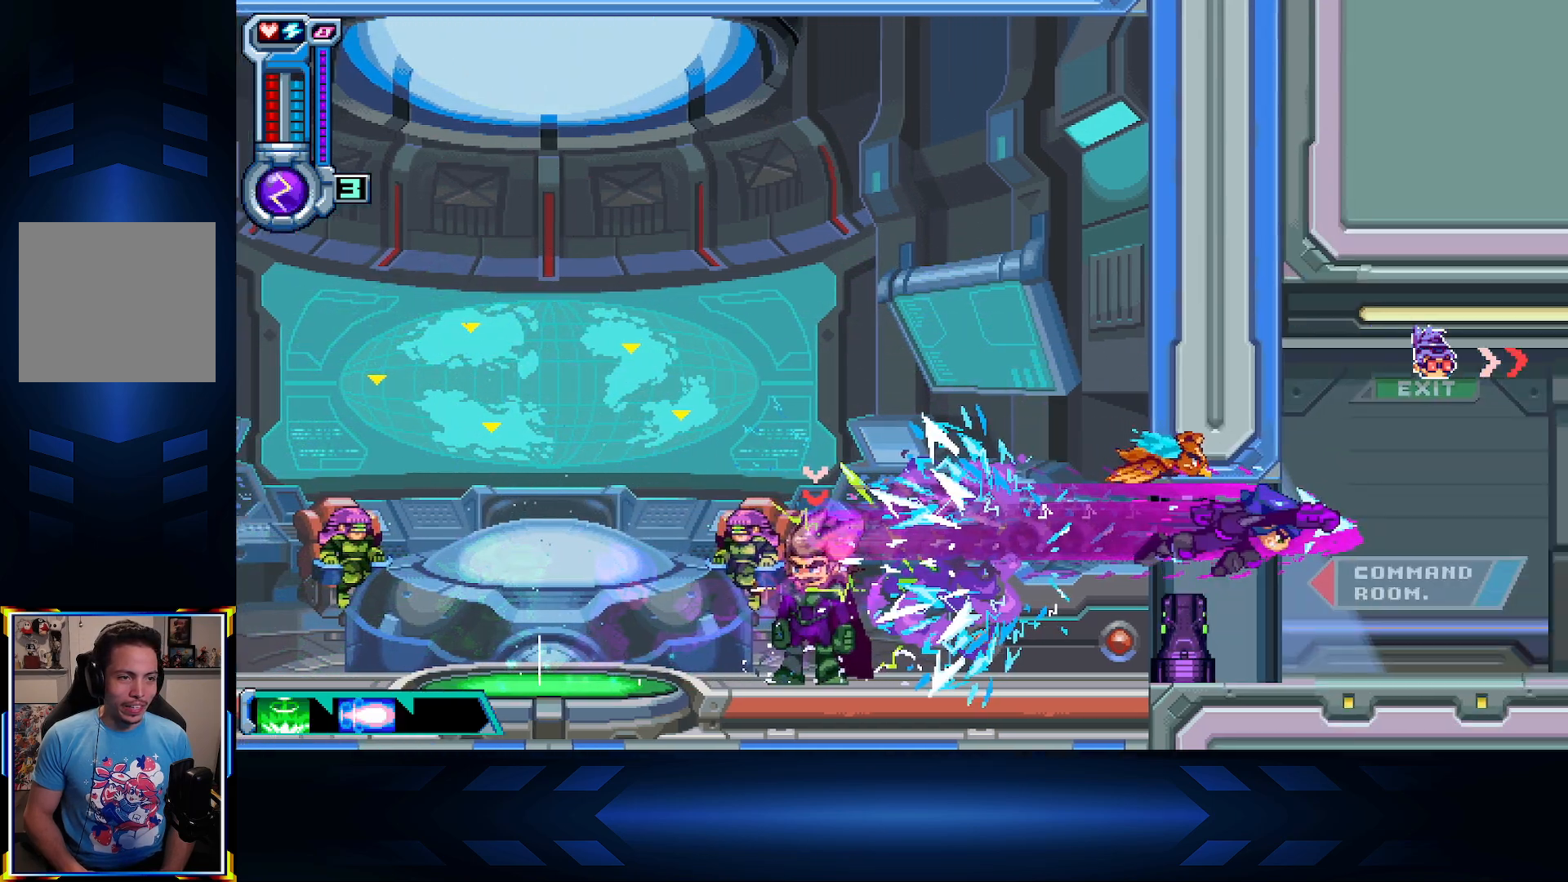
{"buttons": ["X"], "left_stick": "right", "right_stick": "center", "events": [[350, "A", "down"], [383, "X", "down"], [400, "A", "up"], [500, "left_stick", "right"]]}
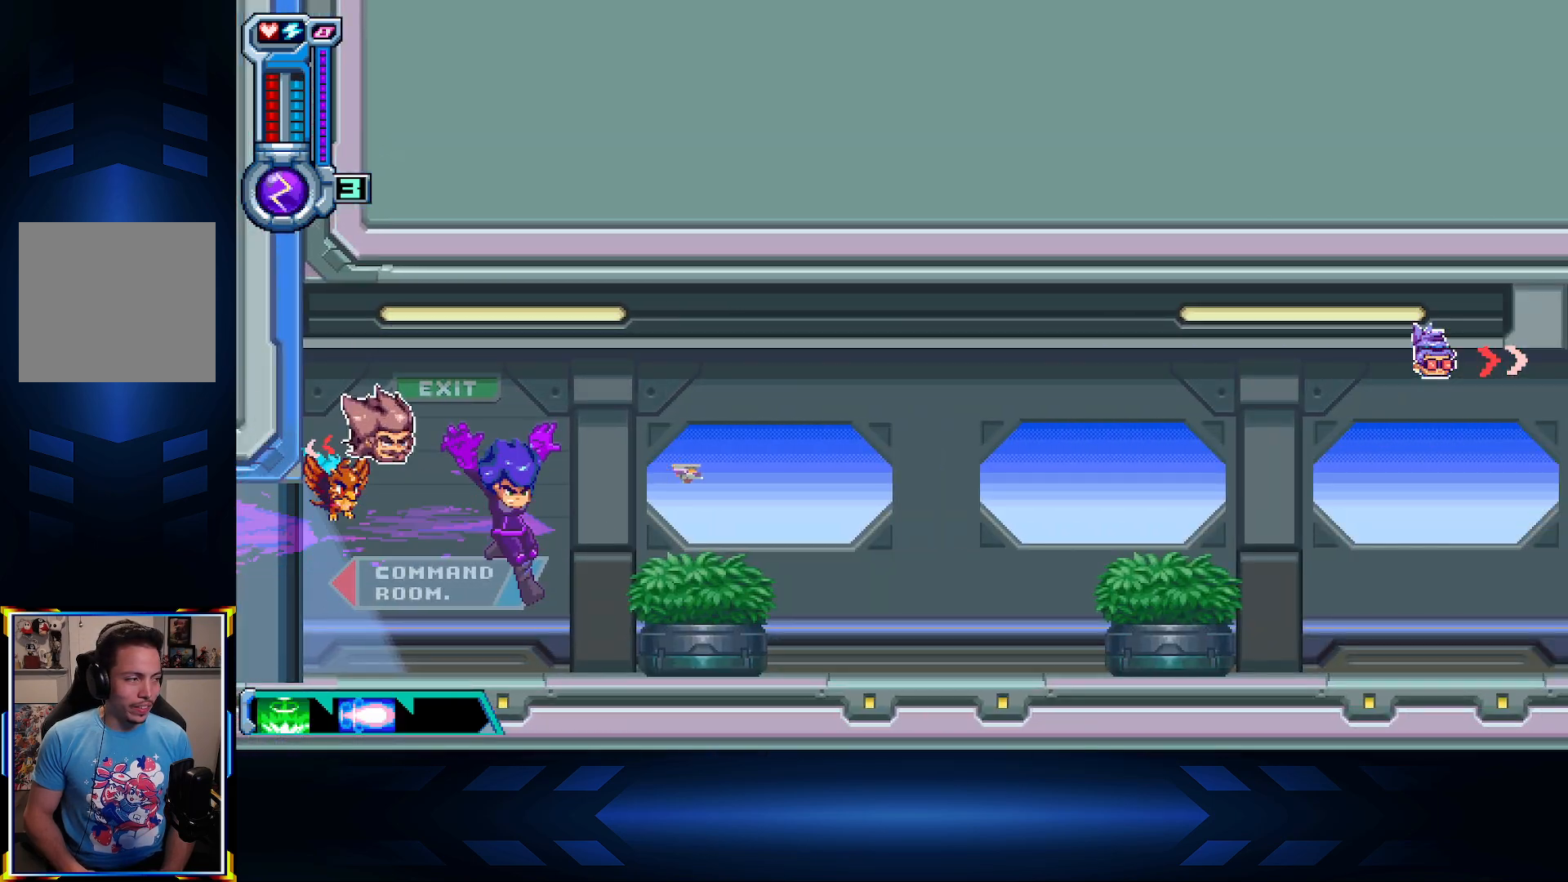
{"buttons": [], "left_stick": "right", "right_stick": "center", "events": [[67, "X", "up"], [183, "X", "down"], [333, "X", "up"]]}
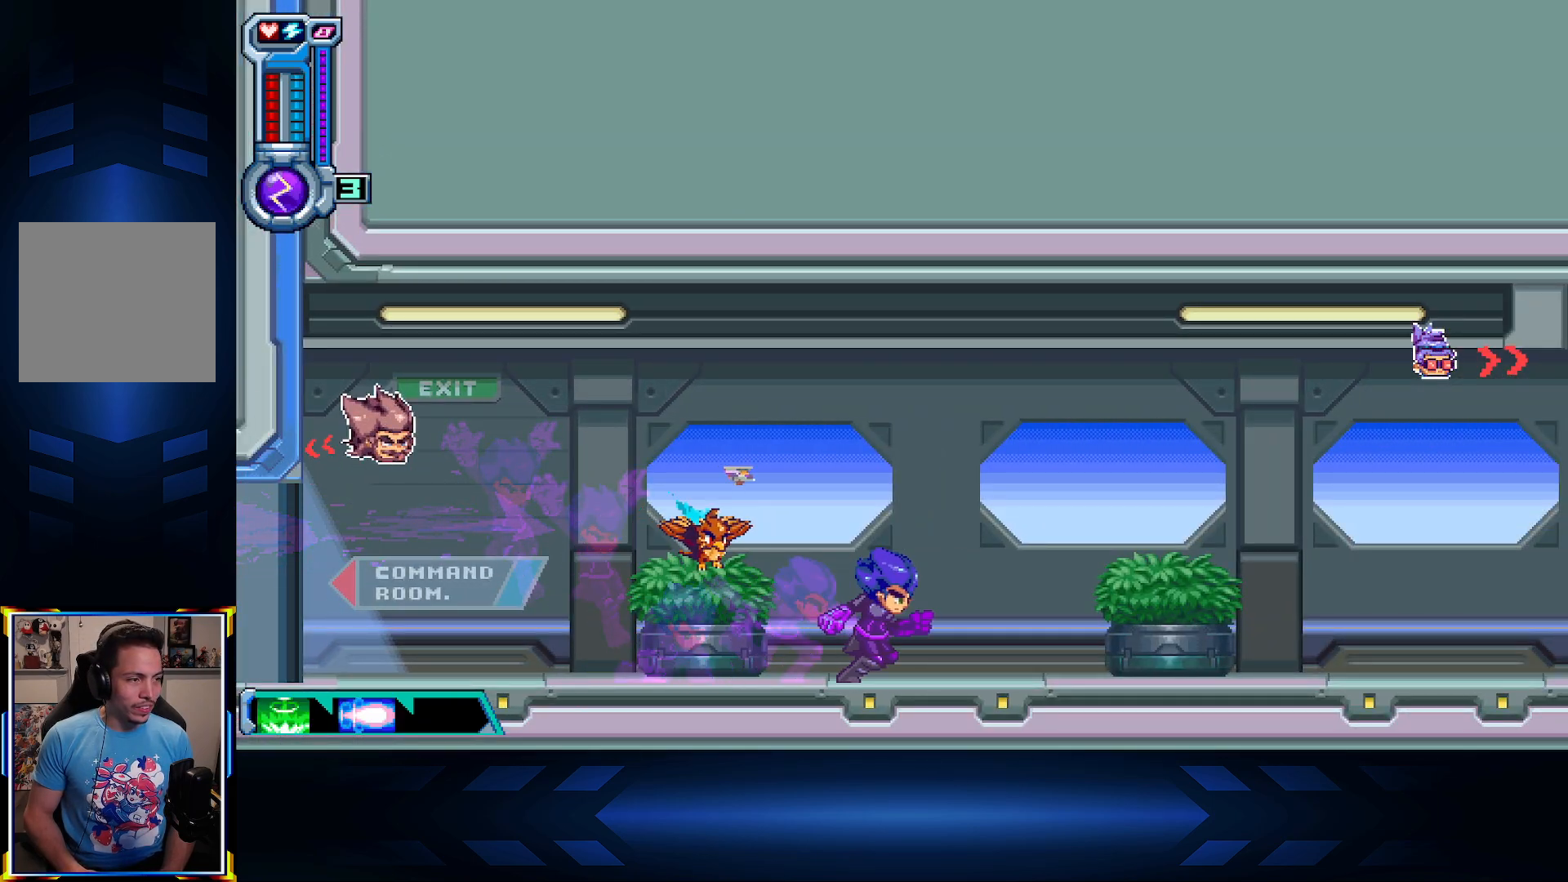
{"buttons": [], "left_stick": "right", "right_stick": "center", "events": [[50, "A", "down"], [117, "X", "down"], [150, "A", "up"], [300, "X", "up"]]}
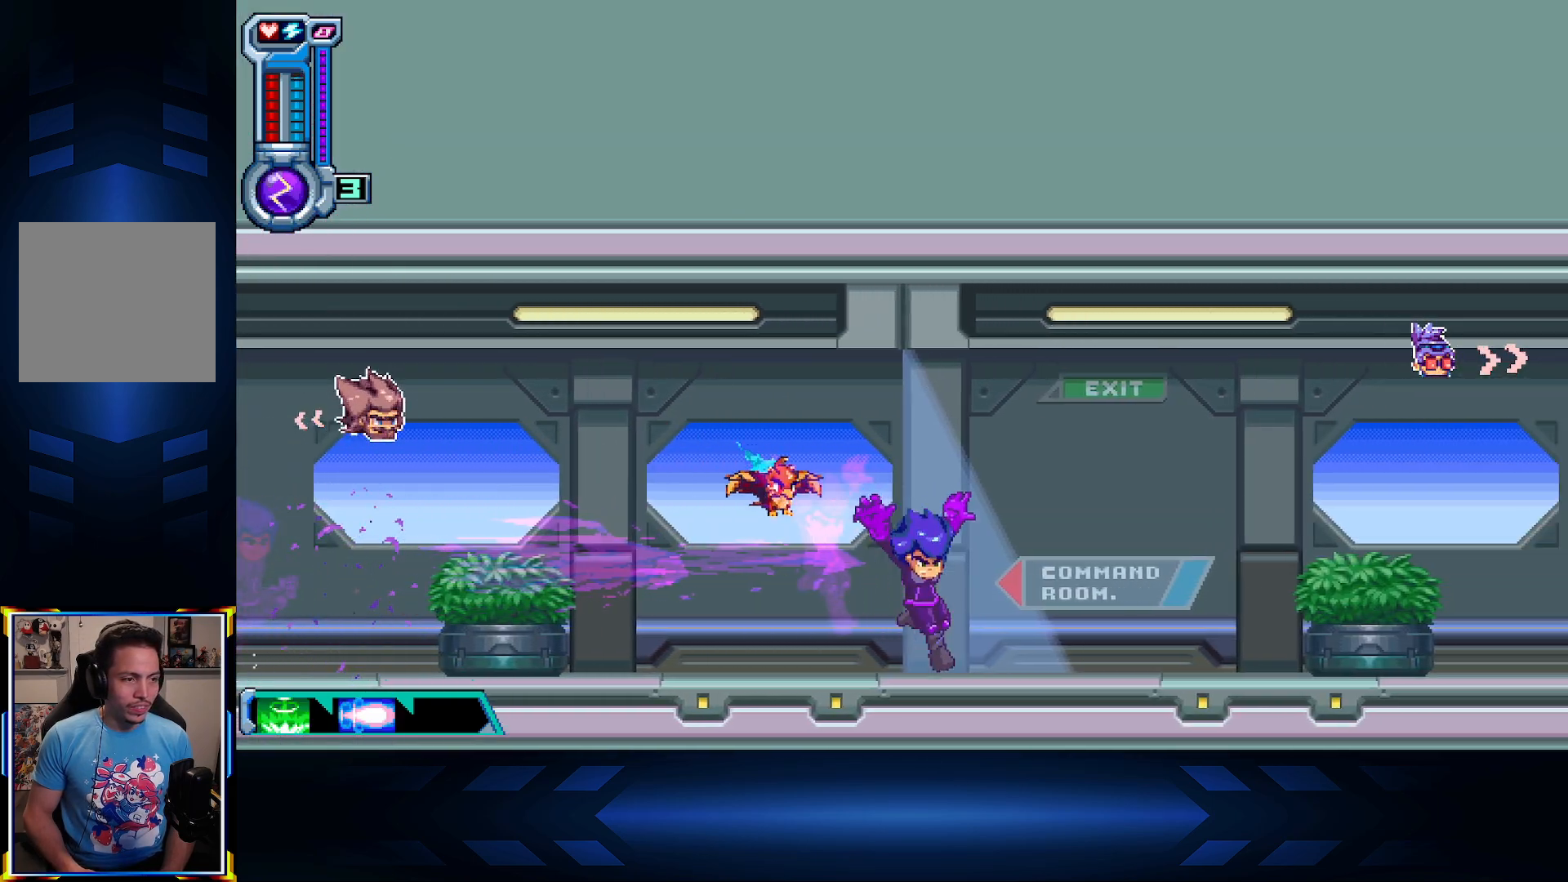
{"buttons": [], "left_stick": "right", "right_stick": "center", "events": [[83, "A", "down"], [167, "X", "down"], [200, "A", "up"], [450, "X", "up"]]}
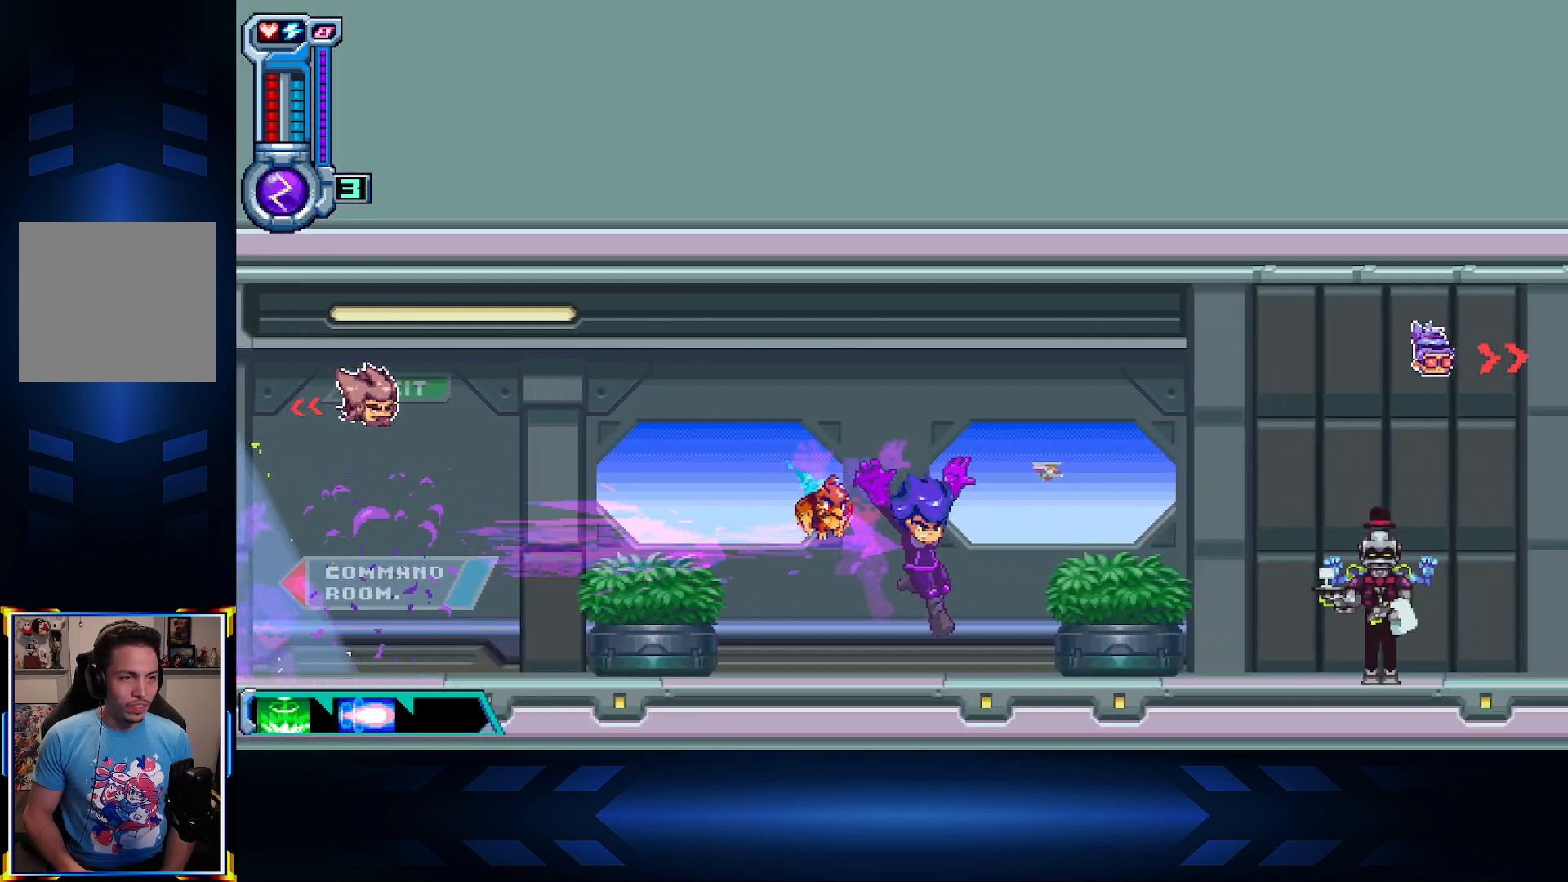
{"buttons": [], "left_stick": "right", "right_stick": "center", "events": [[150, "A", "down"], [200, "X", "down"], [250, "A", "up"], [450, "X", "up"]]}
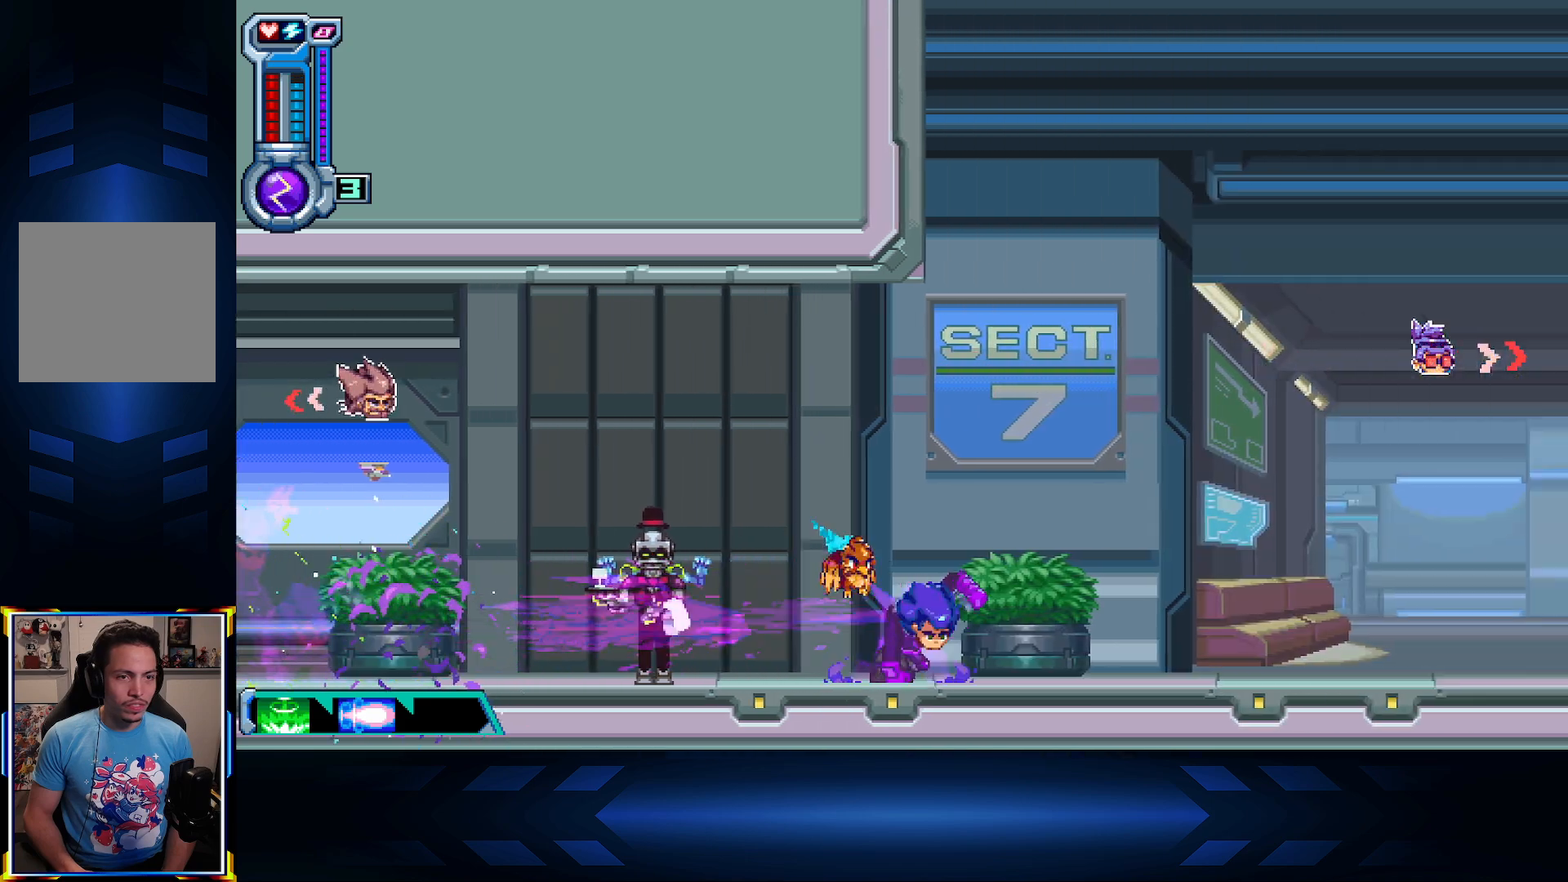
{"buttons": ["X"], "left_stick": "right", "right_stick": "center", "events": [[150, "A", "down"], [200, "X", "down"], [267, "A", "up"]]}
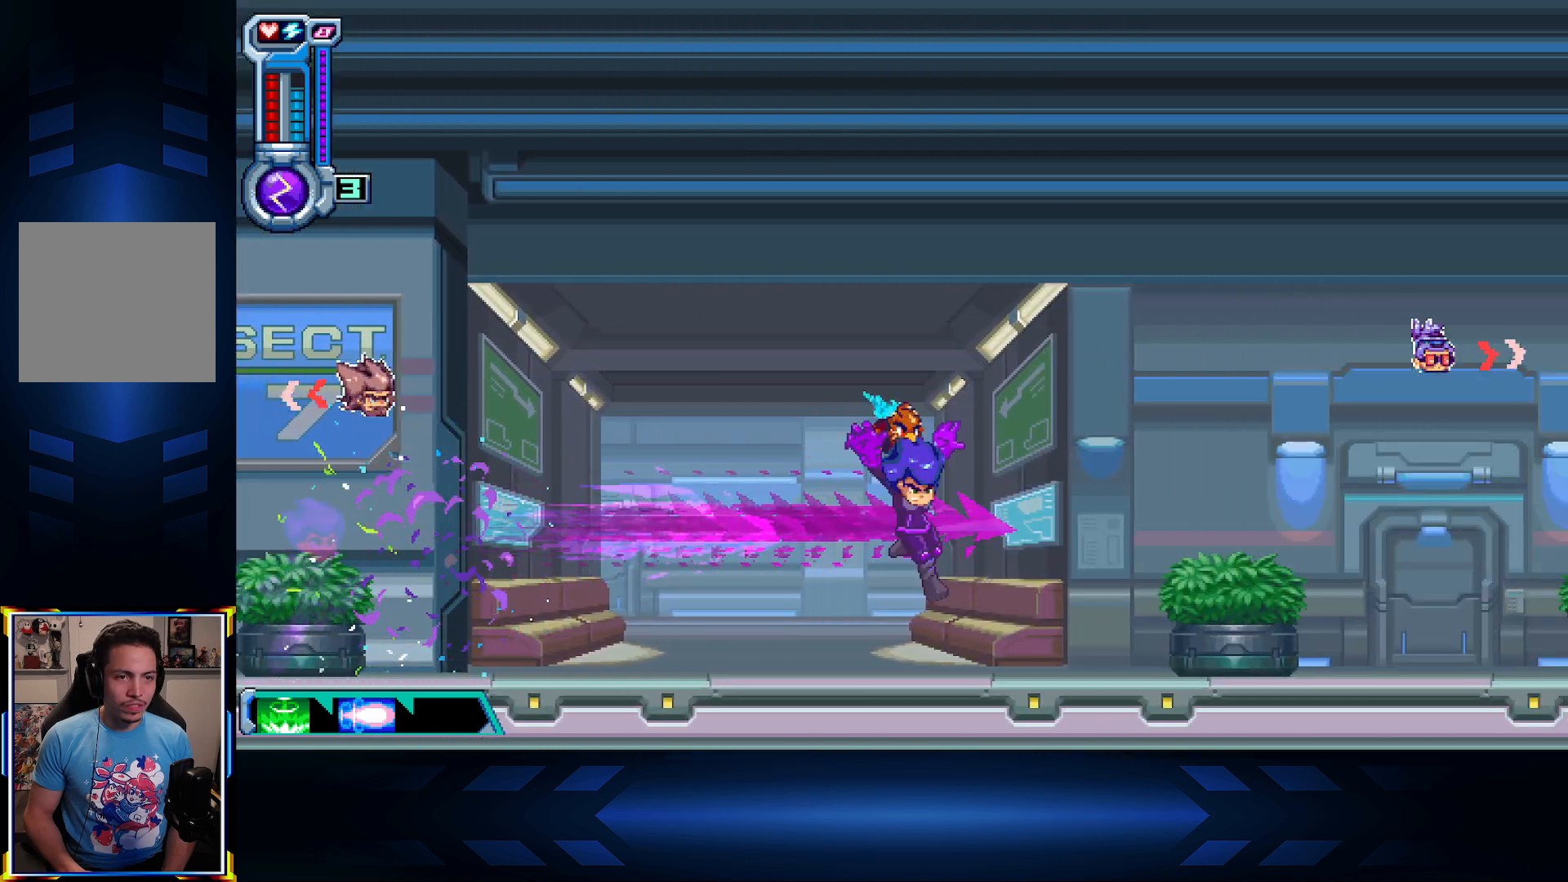
{"buttons": ["X"], "left_stick": "right", "right_stick": "center", "events": [[33, "X", "up"], [300, "A", "down"], [367, "X", "down"], [417, "A", "up"]]}
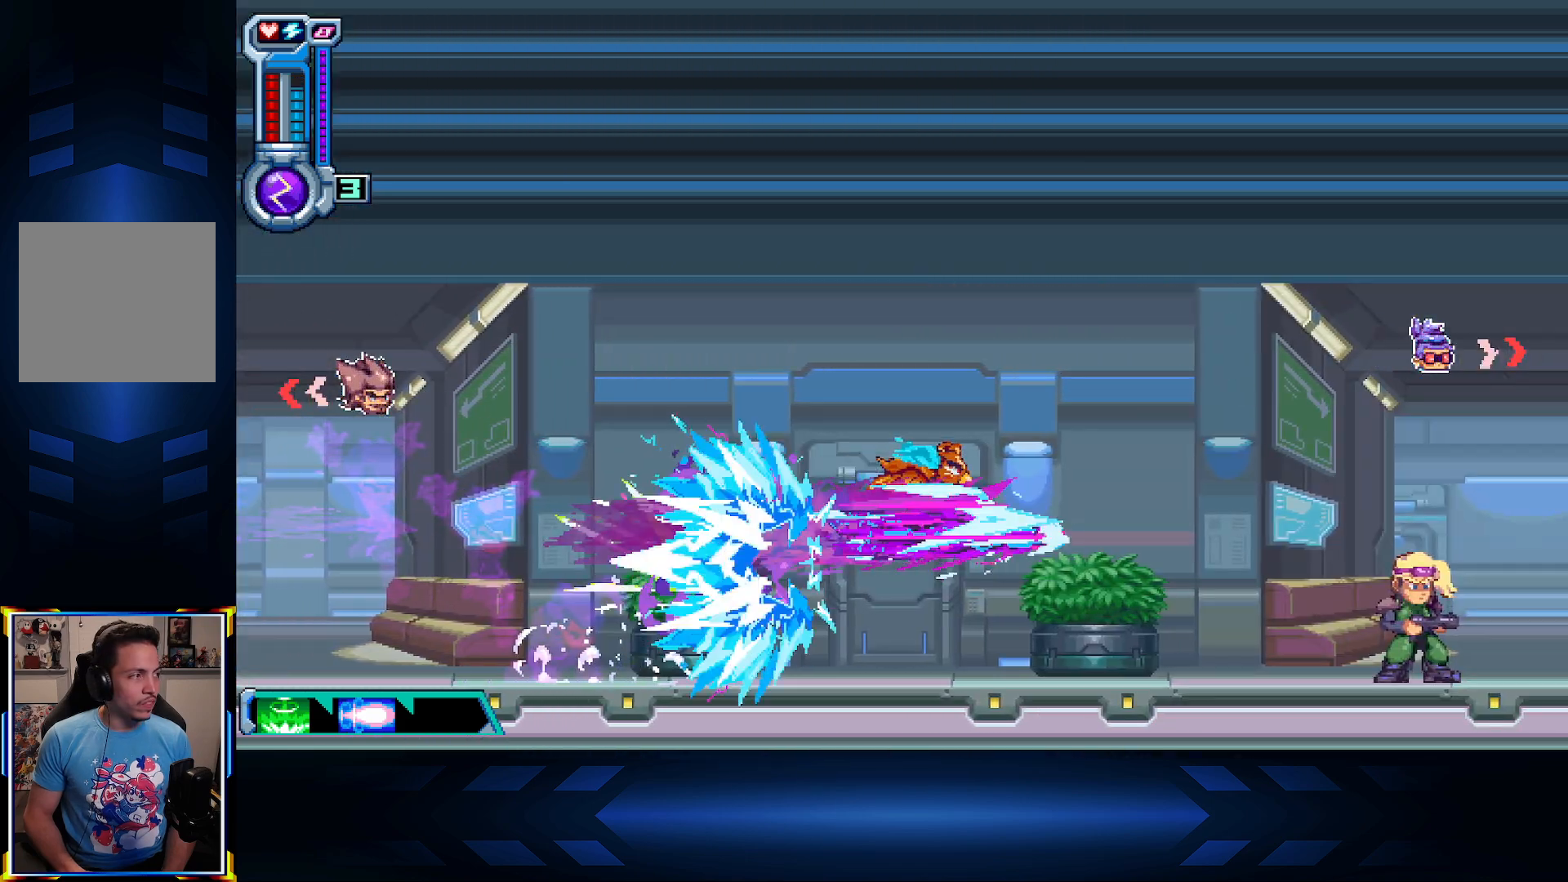
{"buttons": ["X"], "left_stick": "right", "right_stick": "center", "events": [[200, "X", "up"], [383, "A", "down"], [450, "X", "down"], [500, "A", "up"]]}
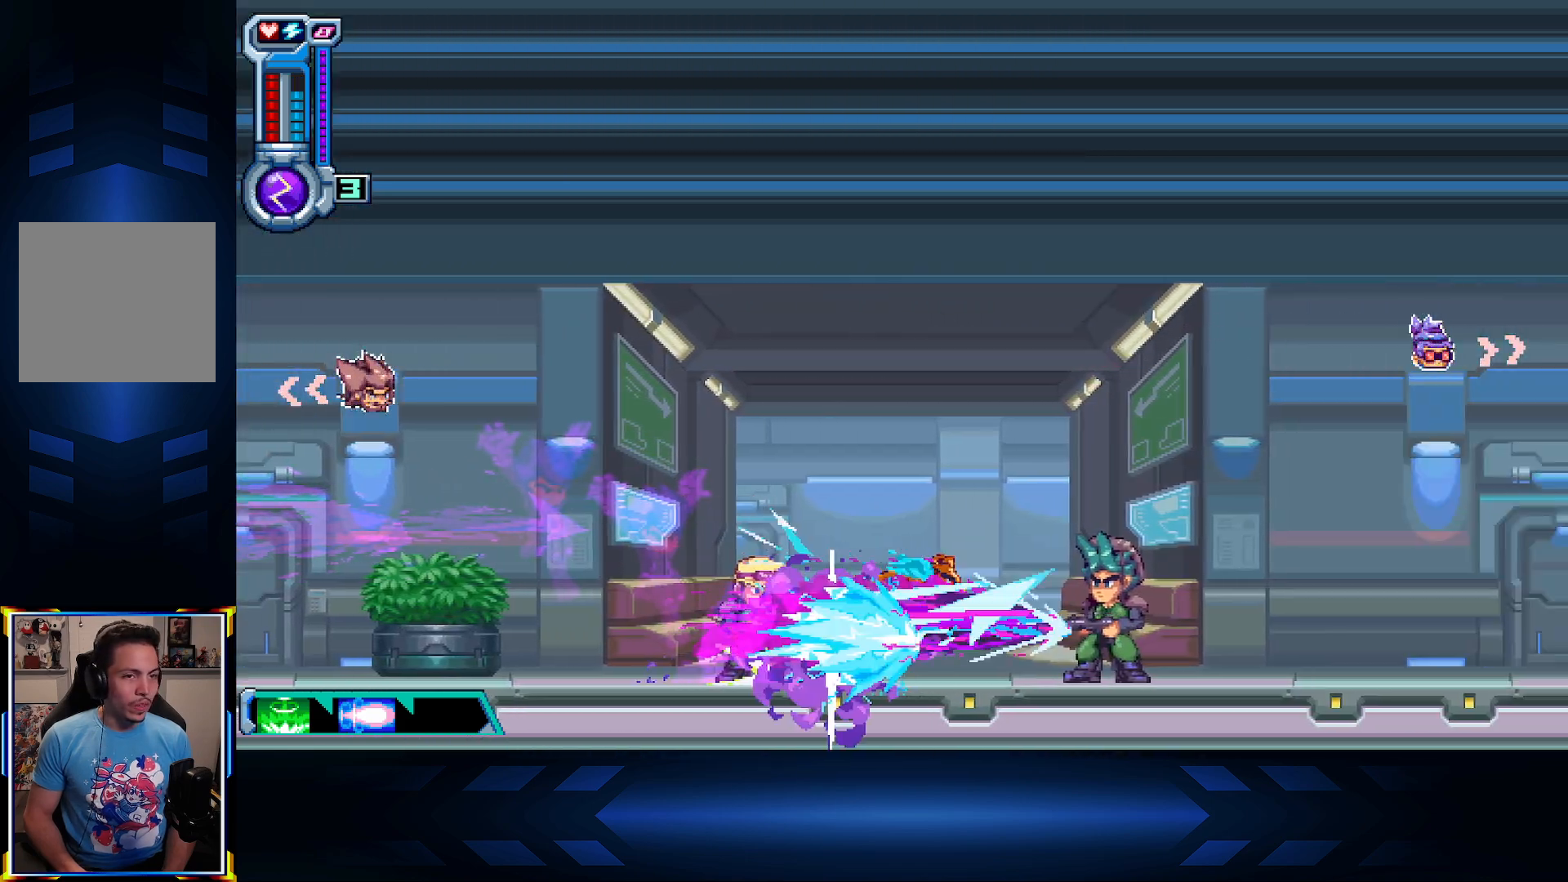
{"buttons": ["A"], "left_stick": "right", "right_stick": "center", "events": [[200, "X", "up"], [367, "A", "down"]]}
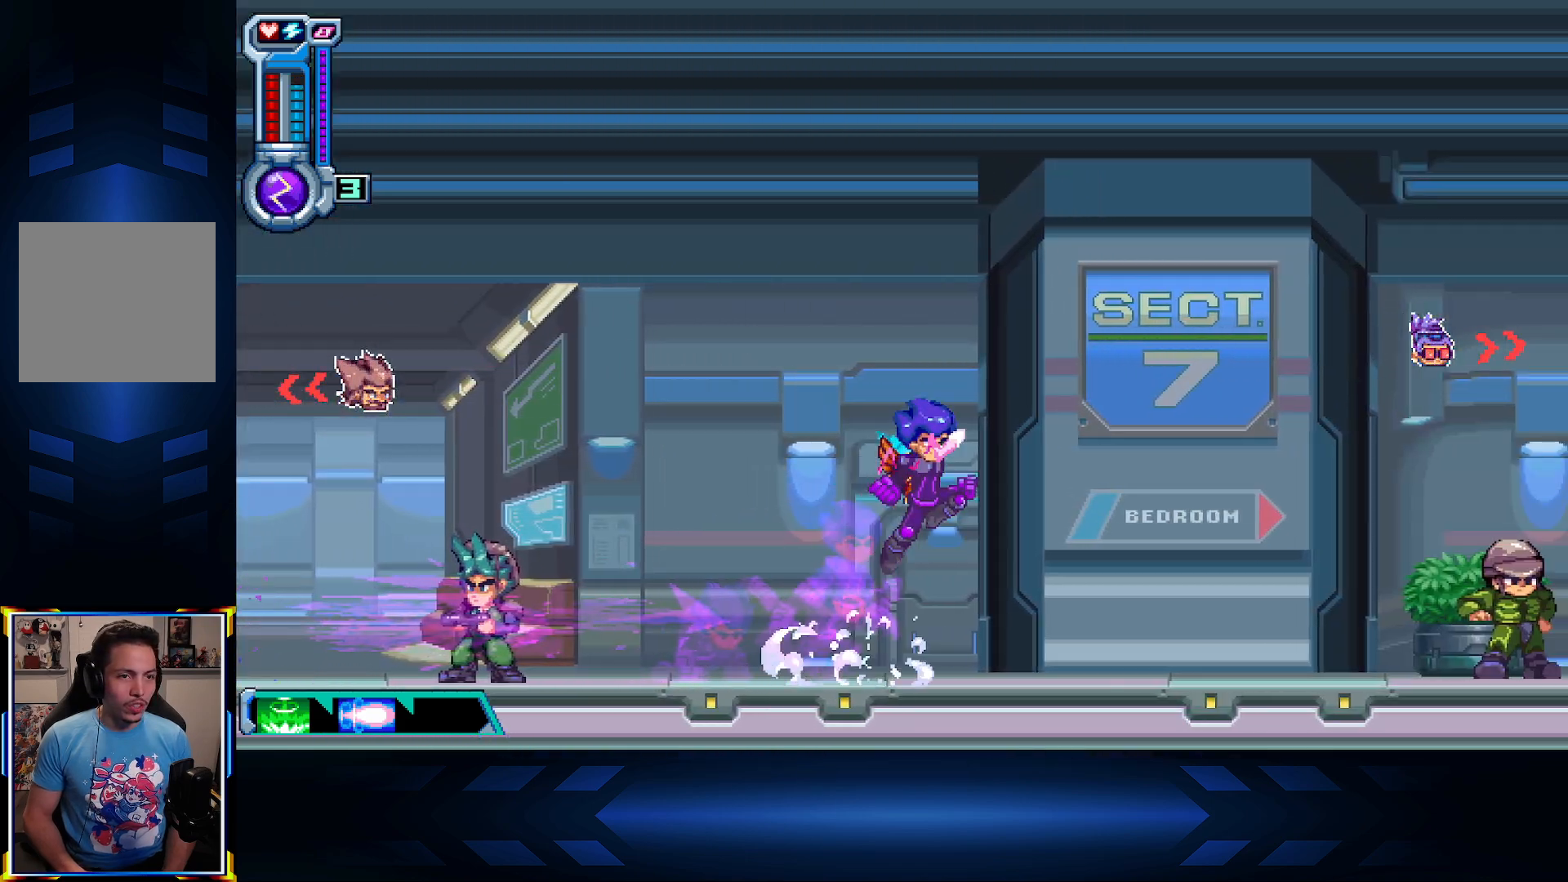
{"buttons": [], "left_stick": "center", "right_stick": "center", "events": [[50, "A", "up"], [50, "SELECT", "down"], [167, "left_stick", "center"], [400, "SELECT", "up"]]}
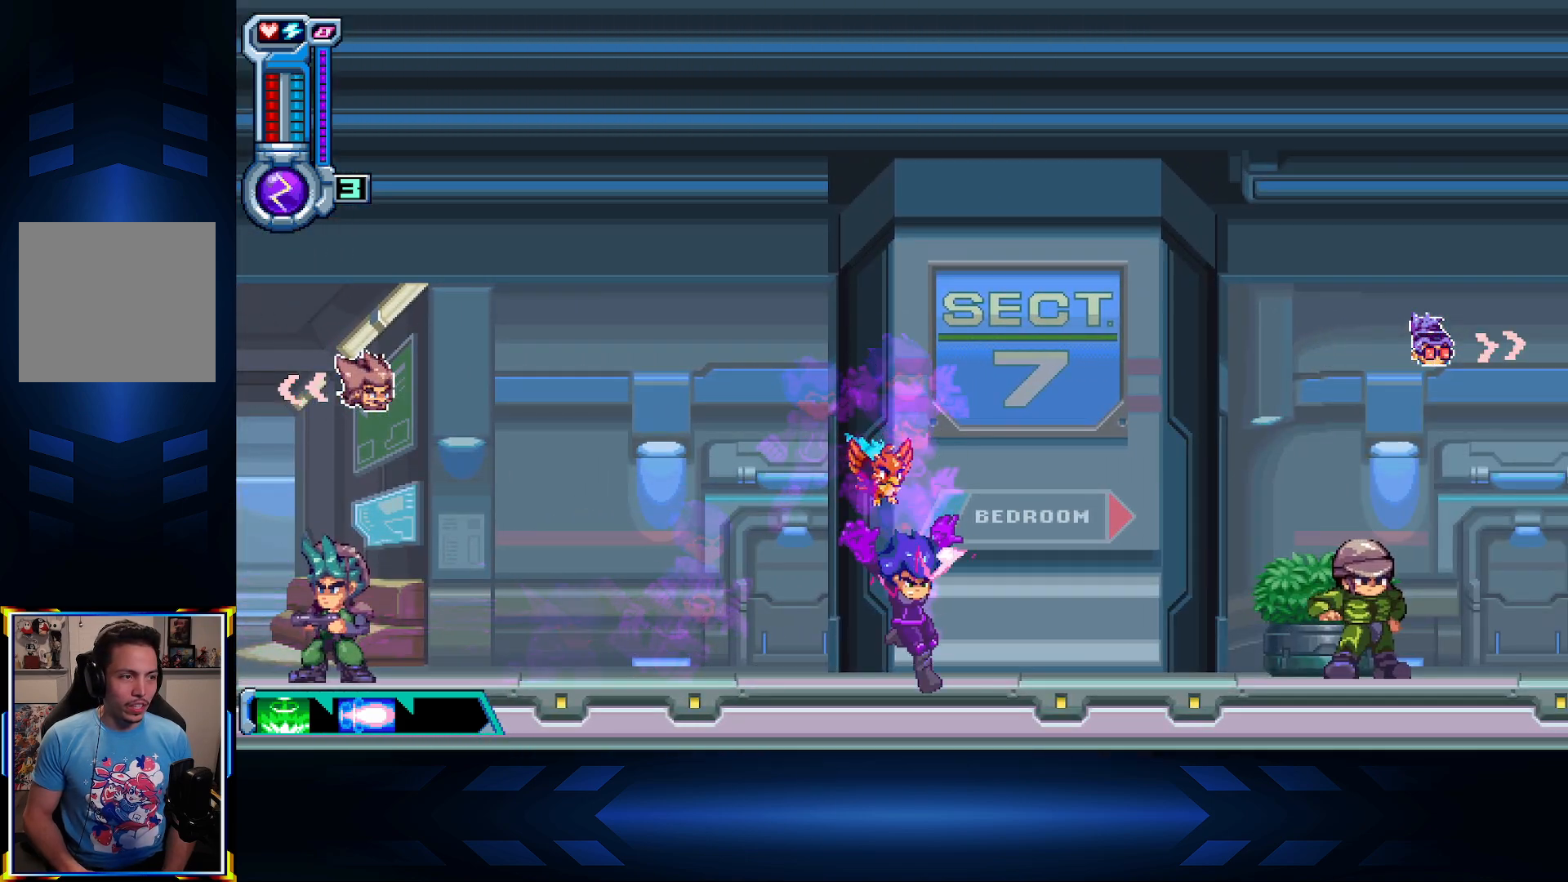
{"buttons": [], "left_stick": "center", "right_stick": "center", "events": [[150, "SELECT", "down"], [350, "SELECT", "up"]]}
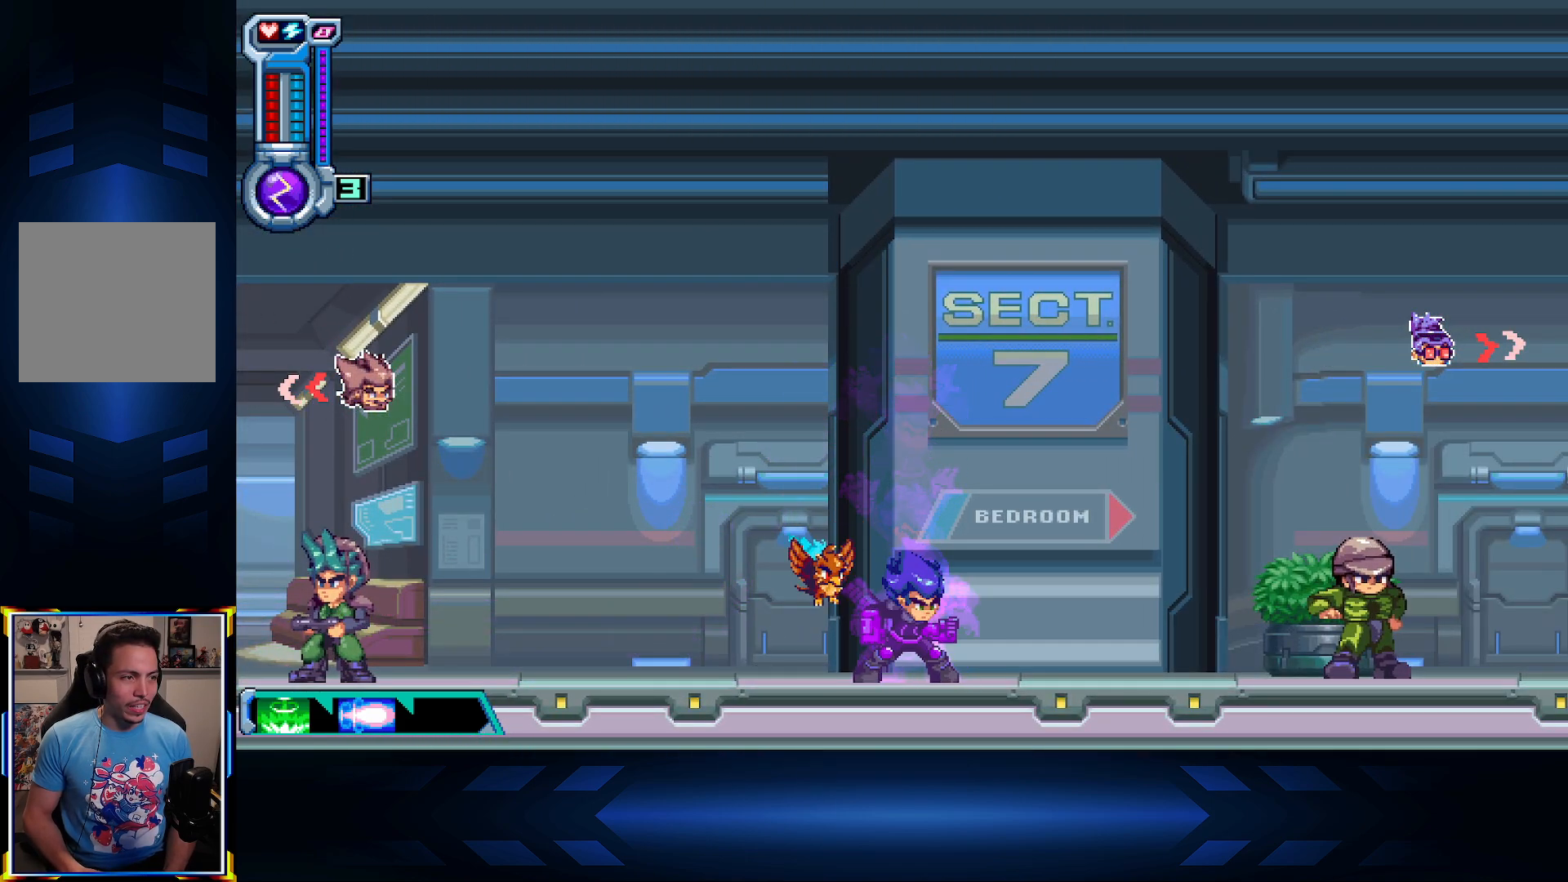
{"buttons": [], "left_stick": "center", "right_stick": "center", "events": [[117, "START", "down"], [317, "START", "up"]]}
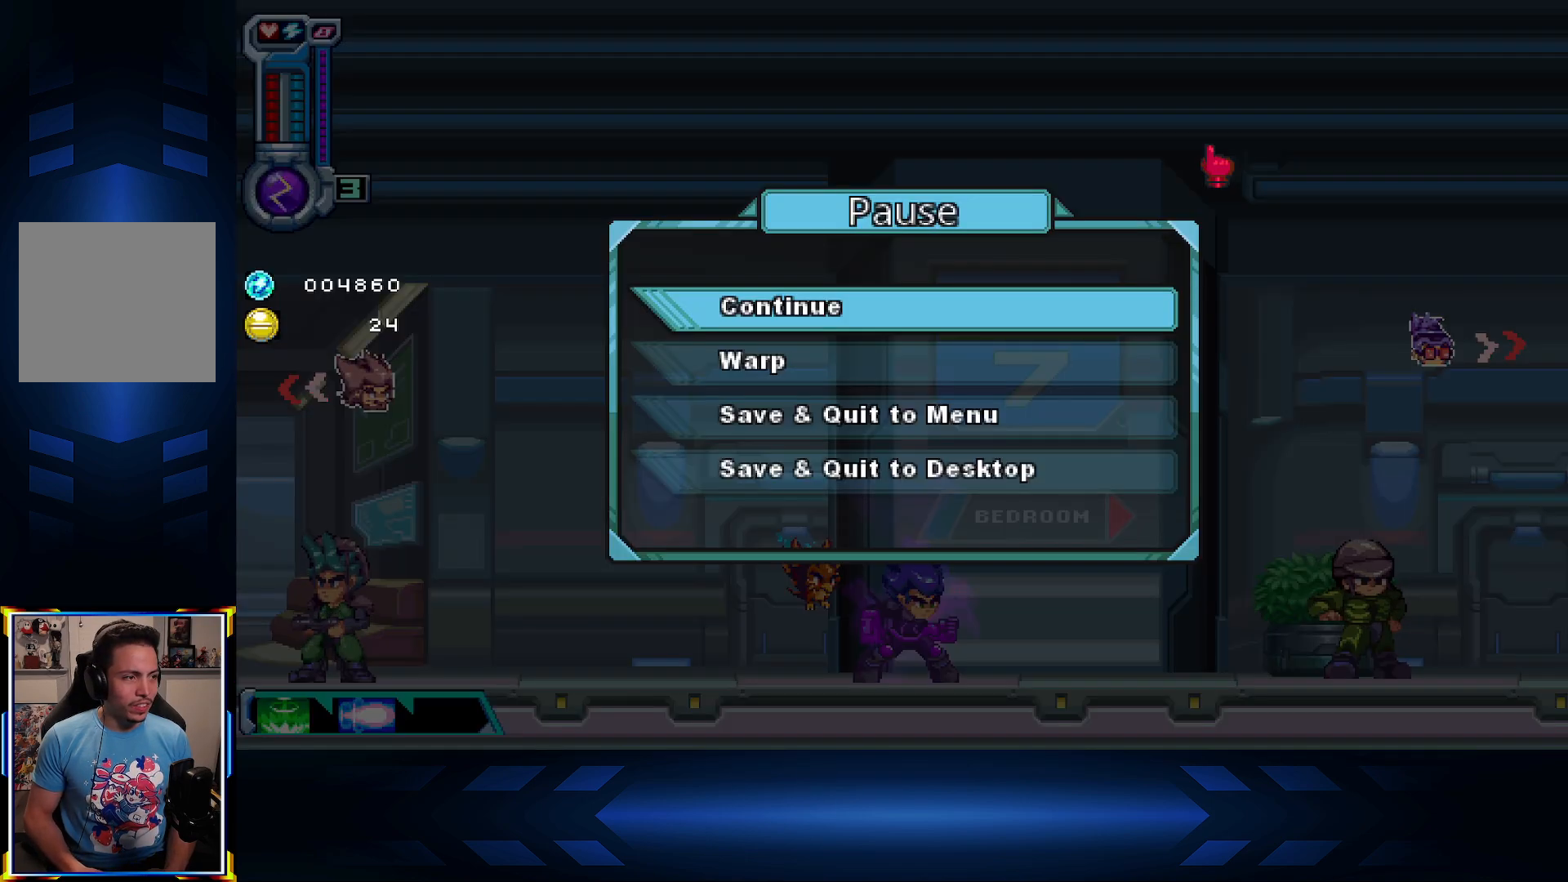
{"buttons": [], "left_stick": "center", "right_stick": "center", "events": [[83, "START", "down"], [267, "START", "up"]]}
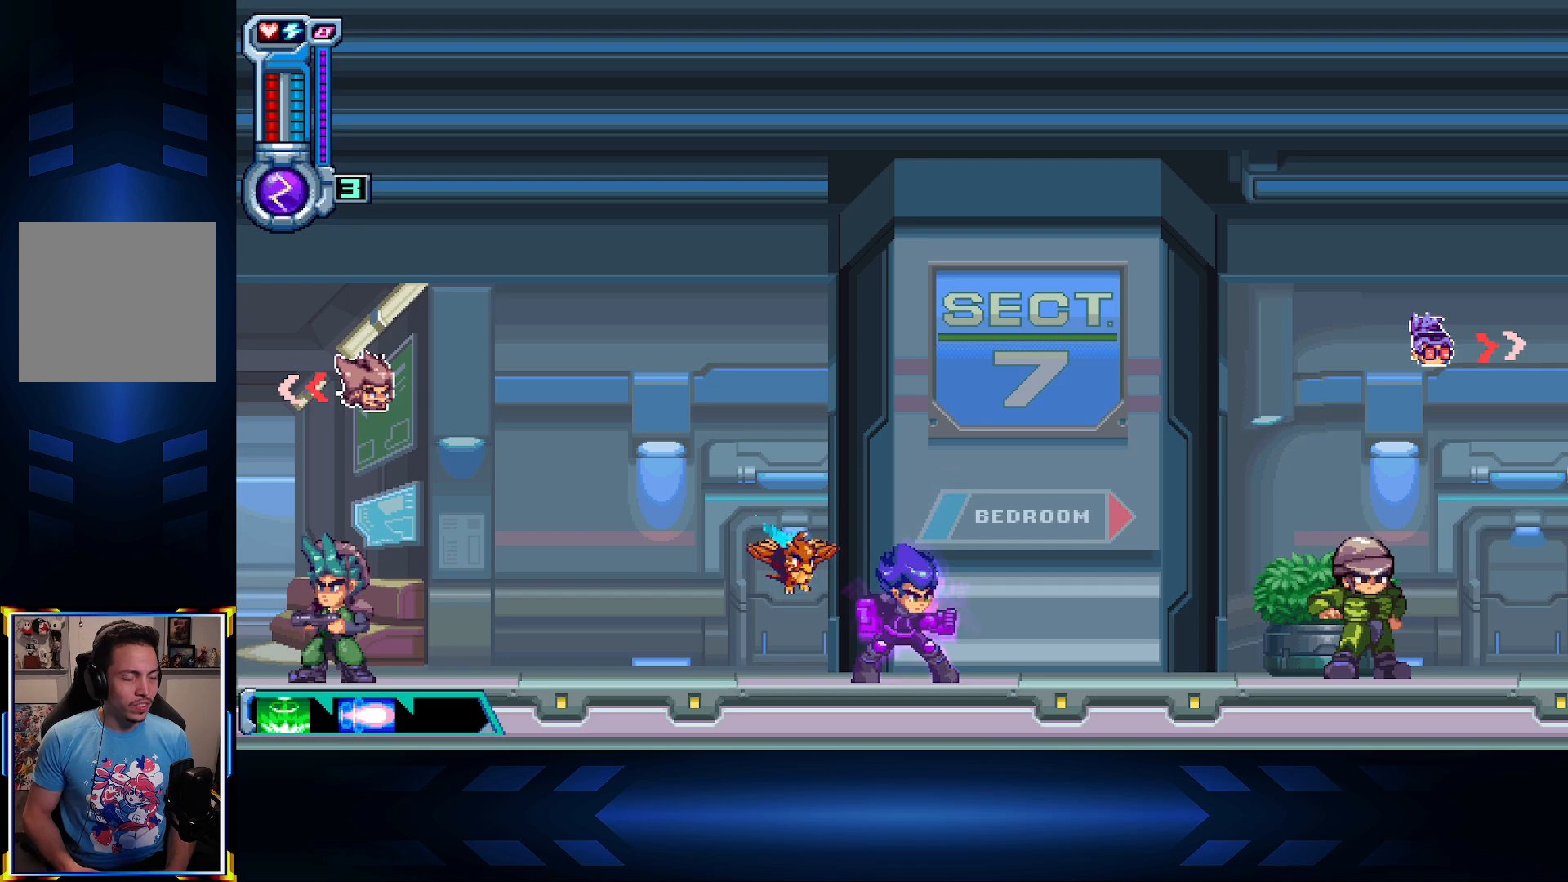
{"buttons": [], "left_stick": "center", "right_stick": "center", "events": []}
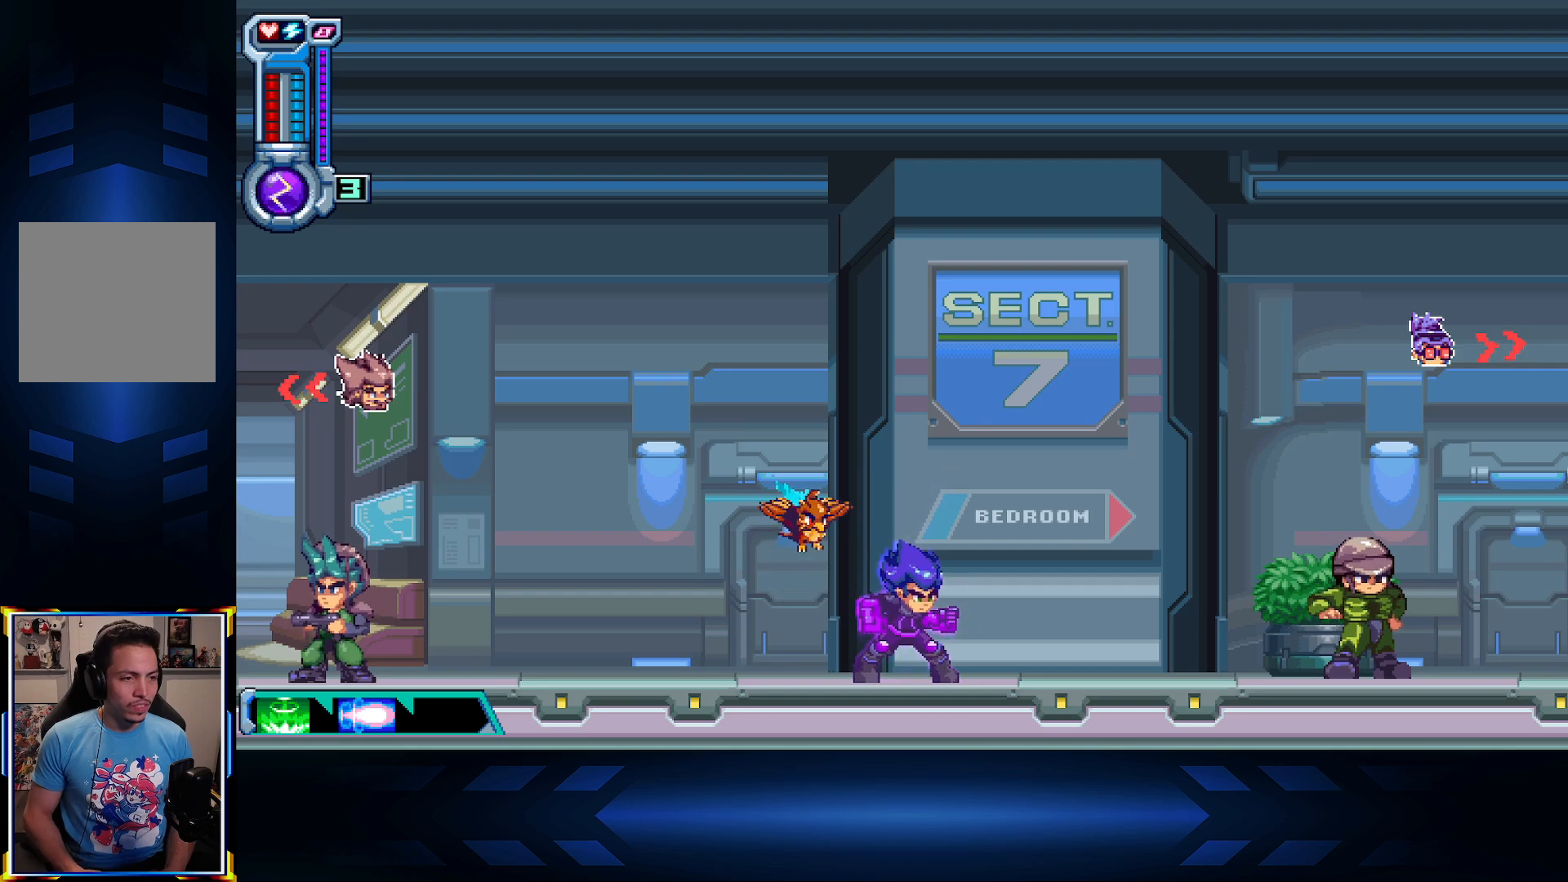
{"buttons": [], "left_stick": "center", "right_stick": "center", "events": [[17, "DPAD_RIGHT", "down"], [217, "DPAD_RIGHT", "up"], [283, "right_stick", "right"], [500, "right_stick", "center"]]}